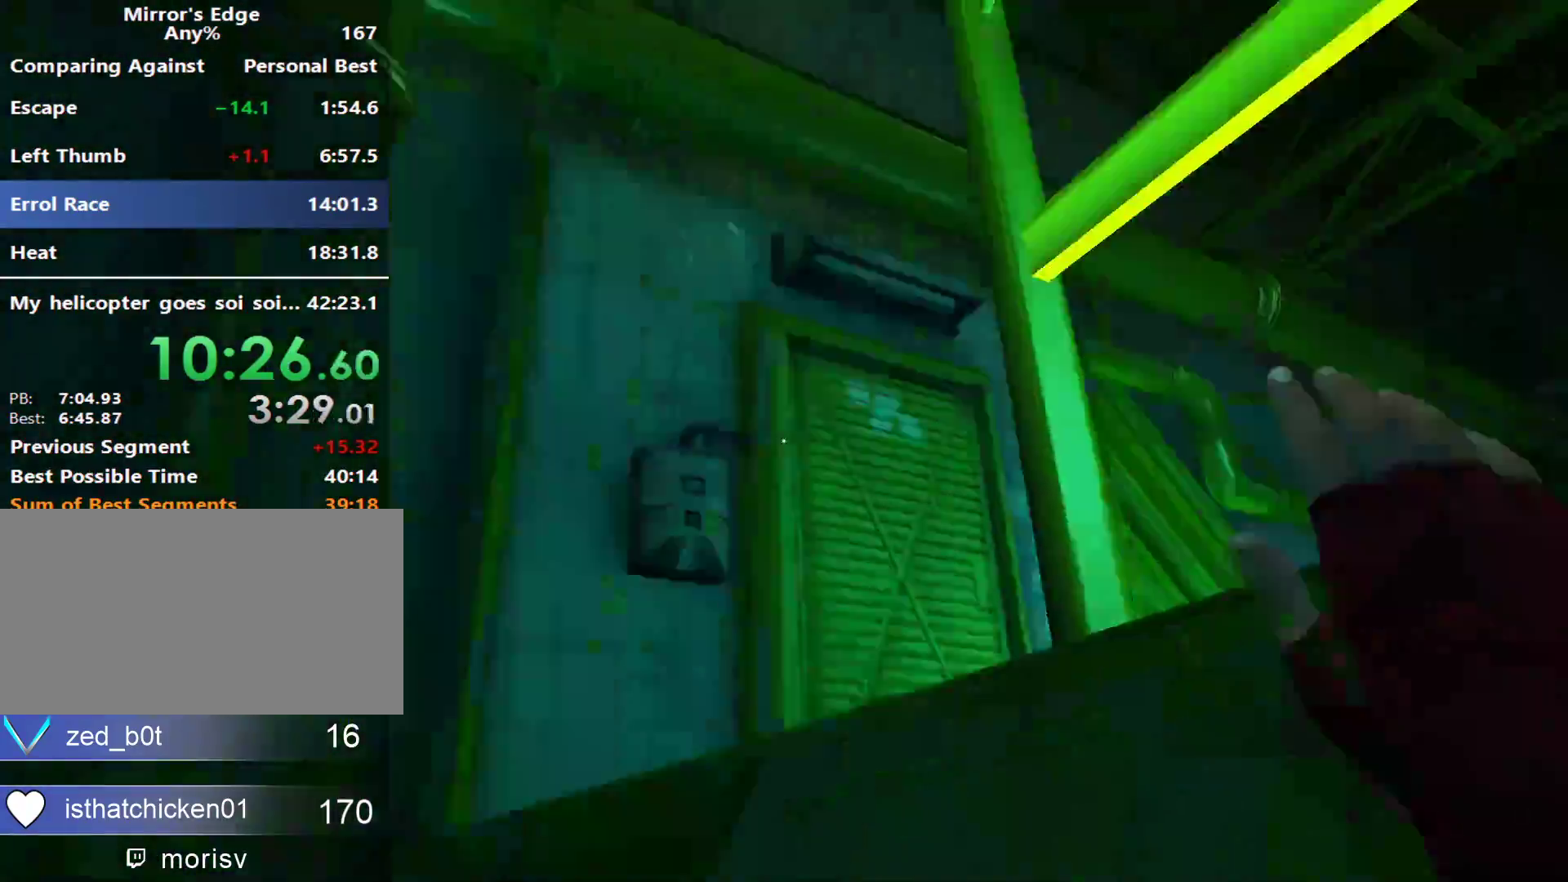
Gameplay with keyboard and mouse; each line is a JSON object with the keys and mouse buttons held at the frame after it. "events" lists presses ("down") and releases ("up") of "a", "alt", "ctrl", "d", "e", "q", "s", "shift", "space", "tab", "w", "mouse_left", "mouse_right", "mouse_wheel_up" and "mouse_wheel_down" between this image and that frame as [ms after this image, input, new state], when the widget could be followed in between. "mouse_left", "mouse_right", "mouse_wheel_up", "mouse_wheel_down" = the "left", "right", "wheel_up", "wheel_down" buttons of the "mouse" list. No other keys are recorded. Not read: mouse_move.
{"keys": ["space", "w"], "mouse": [], "events": [[50, "q", "up"], [50, "space", "down"], [283, "space", "up"], [333, "space", "down"]]}
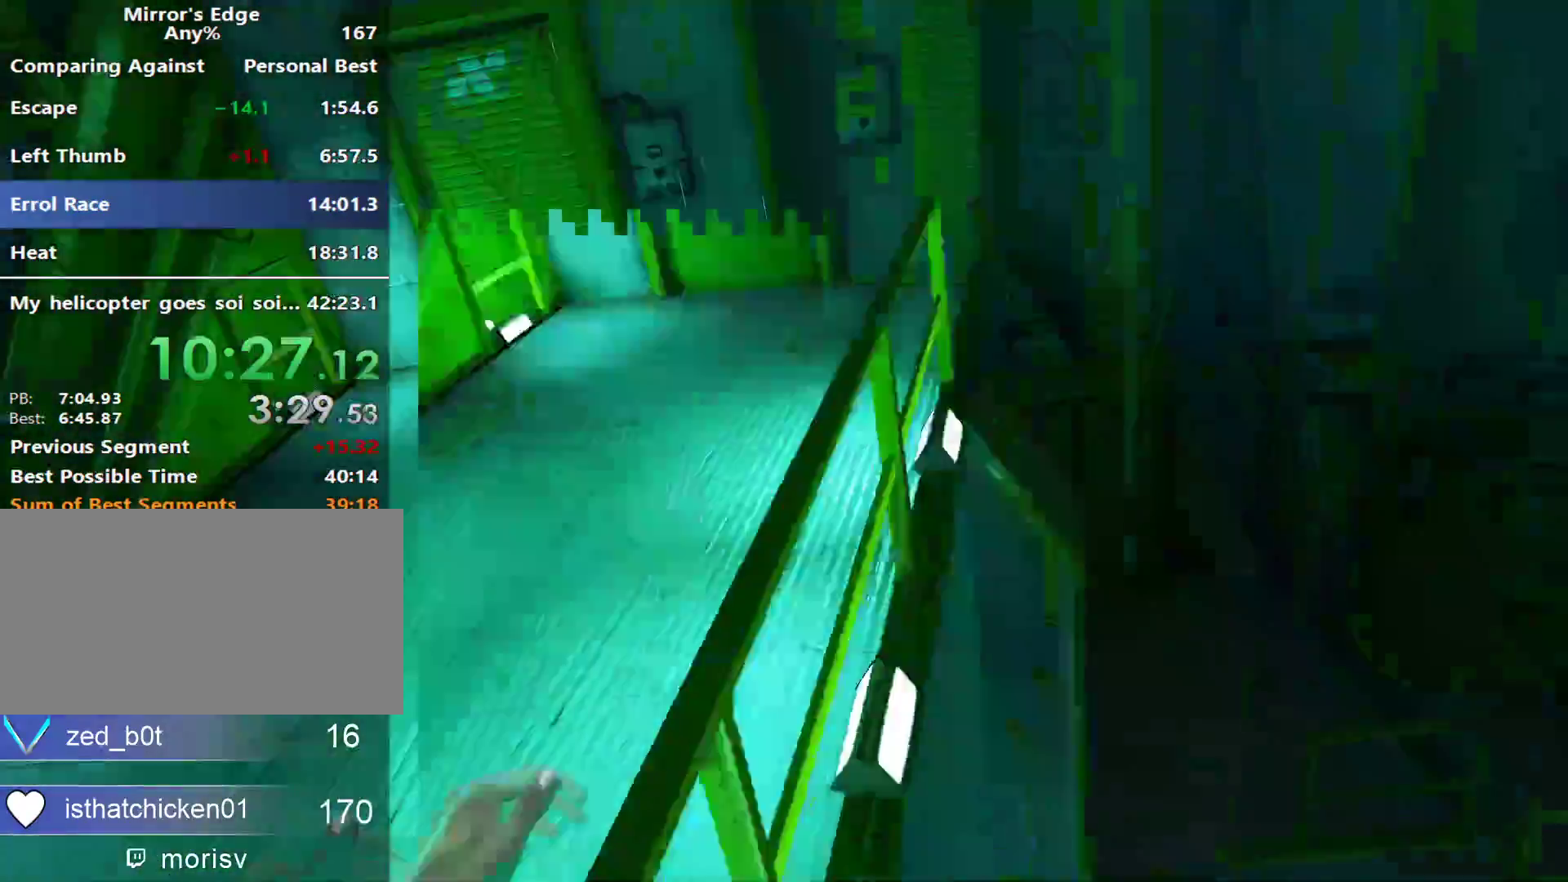
{"keys": ["w"], "mouse": [], "events": [[17, "space", "up"], [117, "space", "down"], [250, "space", "up"], [350, "space", "down"], [433, "space", "up"]]}
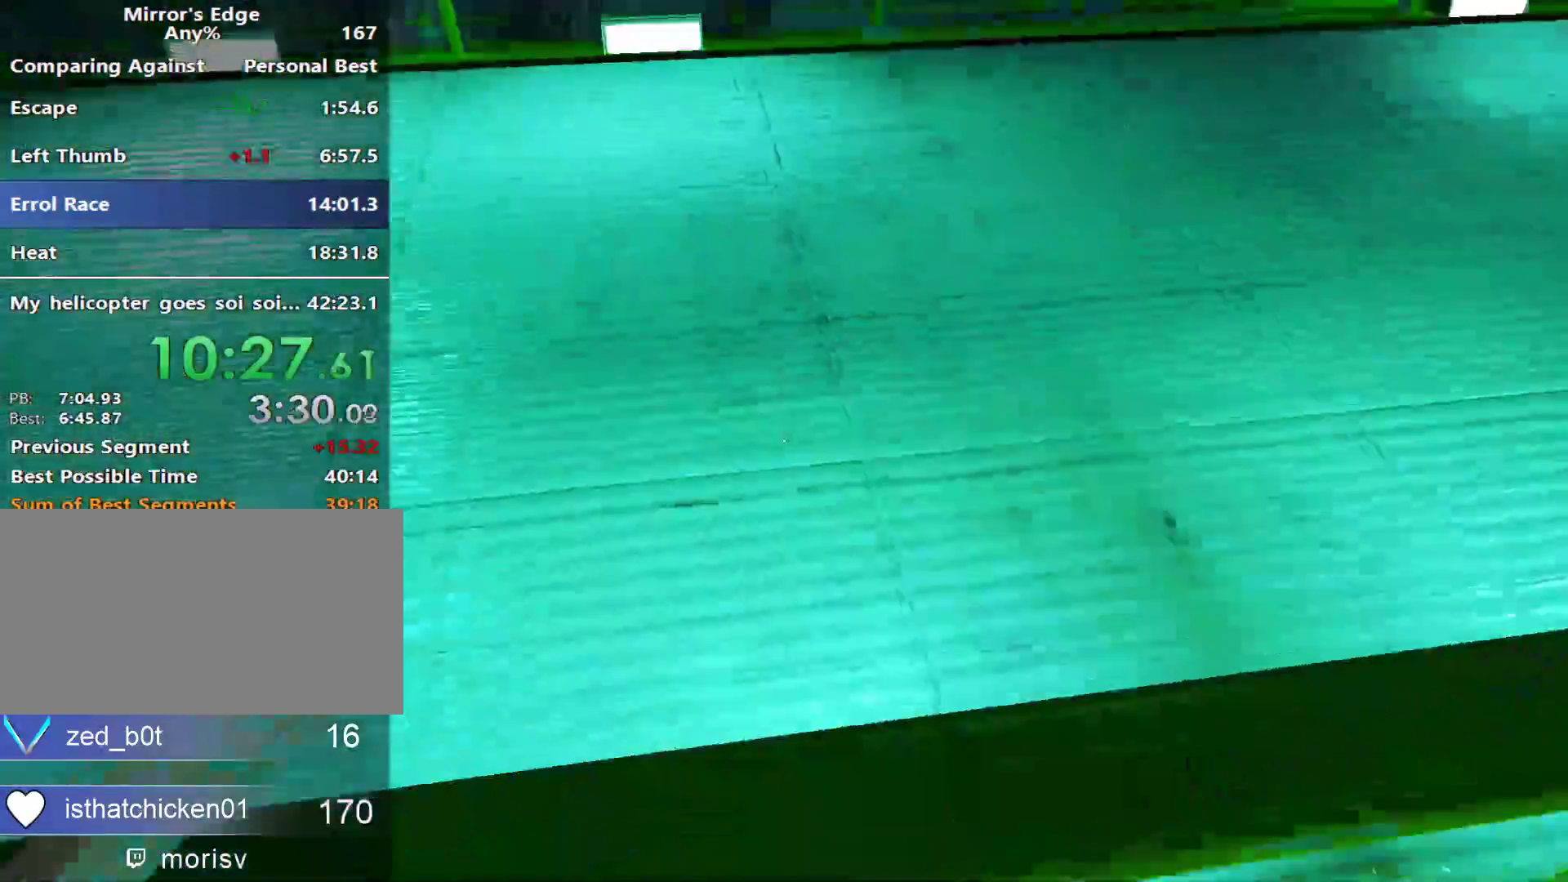
{"keys": ["w"], "mouse": [], "events": [[33, "space", "down"], [167, "space", "up"], [217, "space", "down"], [367, "space", "up"]]}
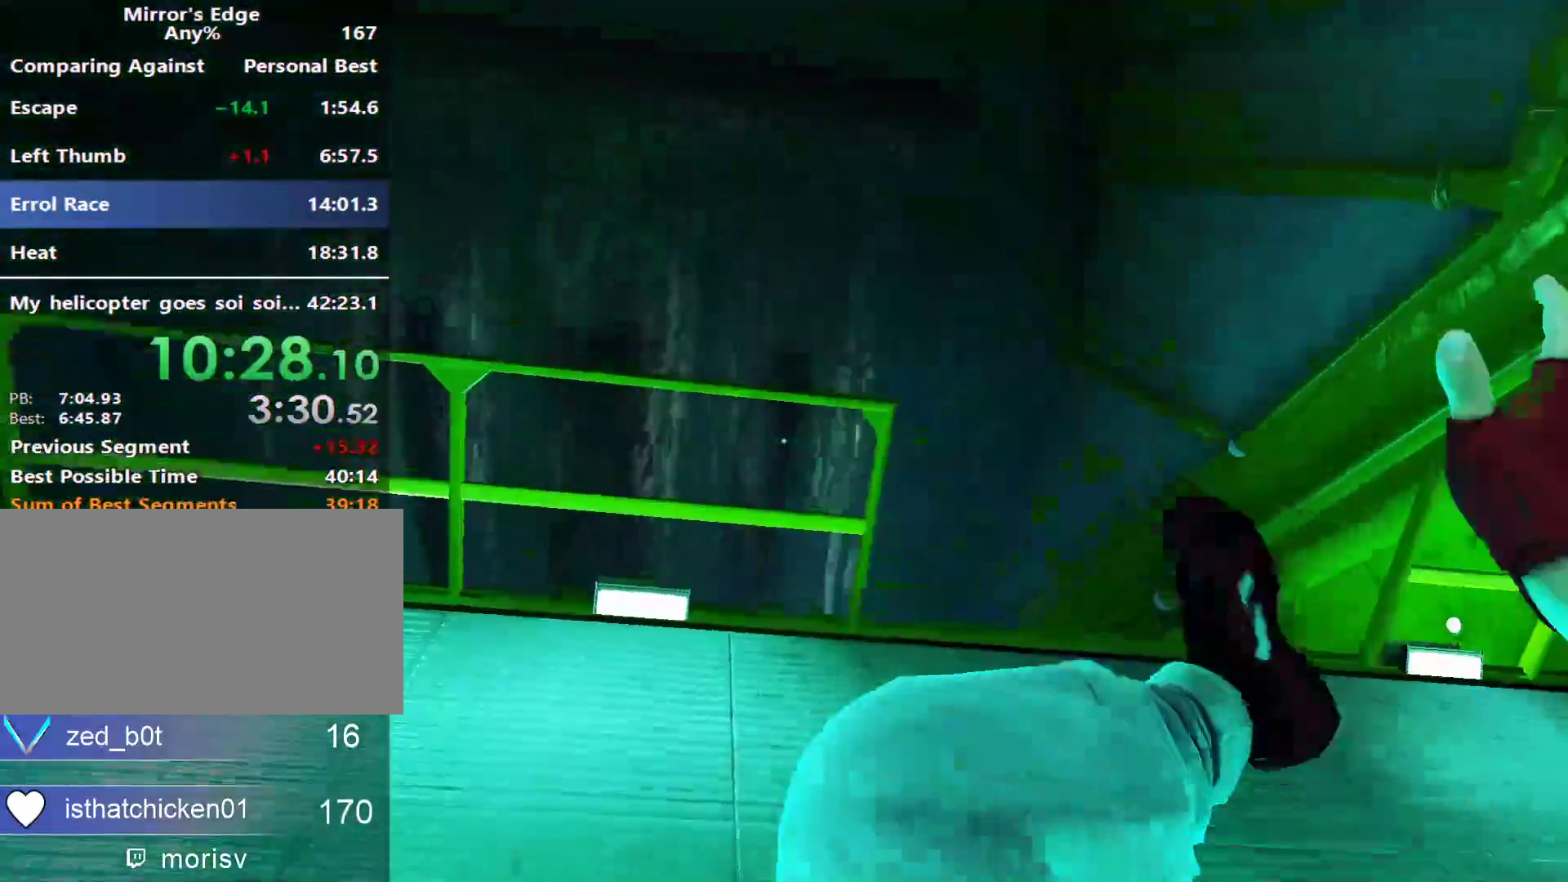
{"keys": ["space", "w"], "mouse": [], "events": [[417, "space", "down"]]}
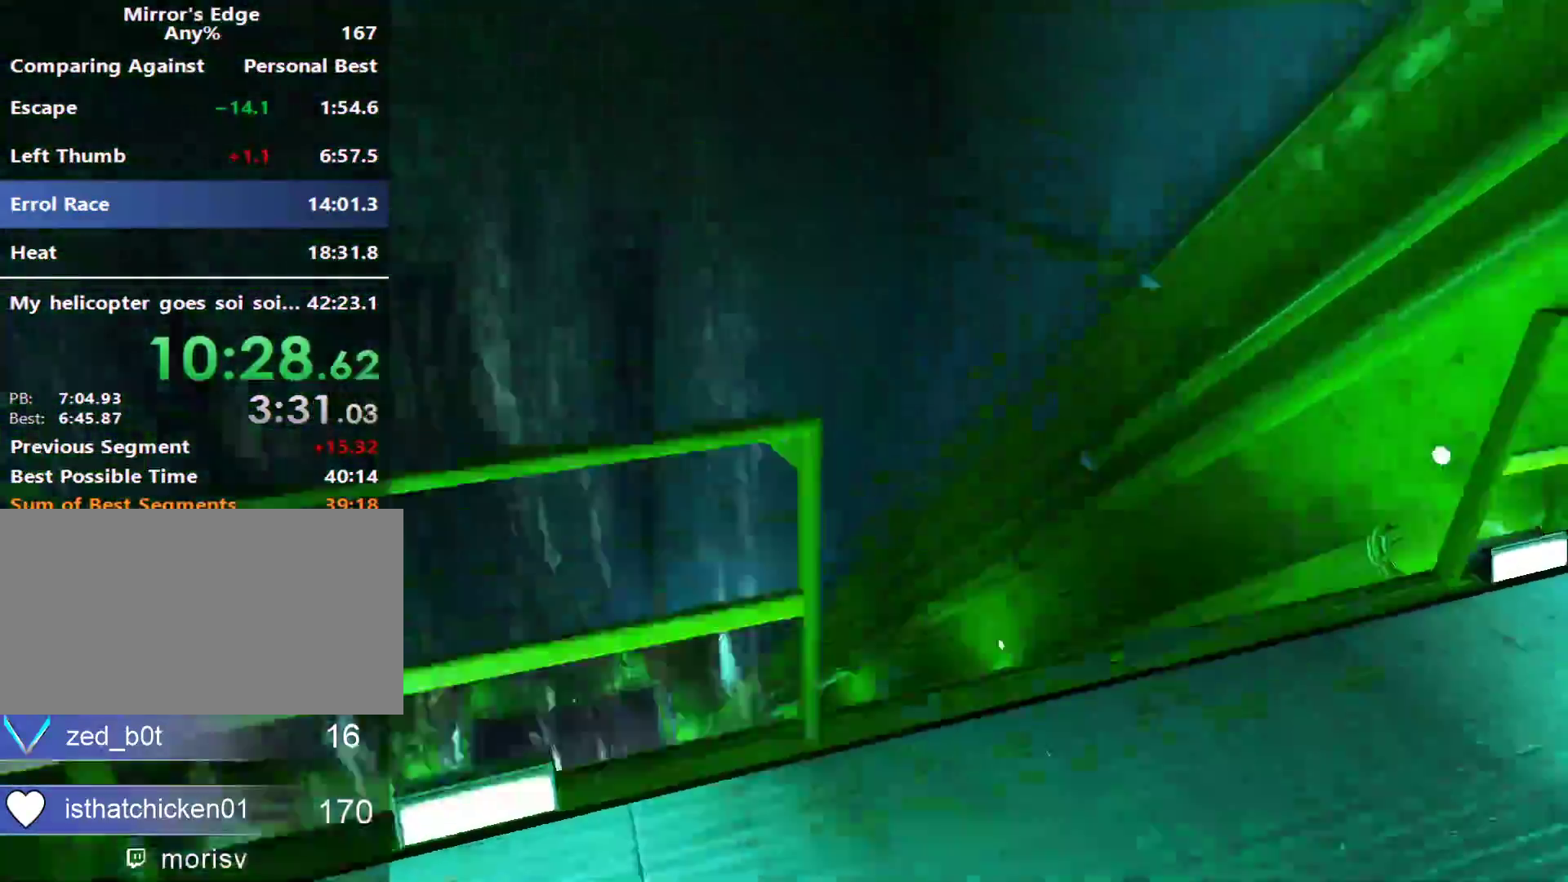
{"keys": ["d", "w"], "mouse": [], "events": [[67, "shift", "down"], [67, "space", "up"], [350, "shift", "up"], [383, "d", "down"]]}
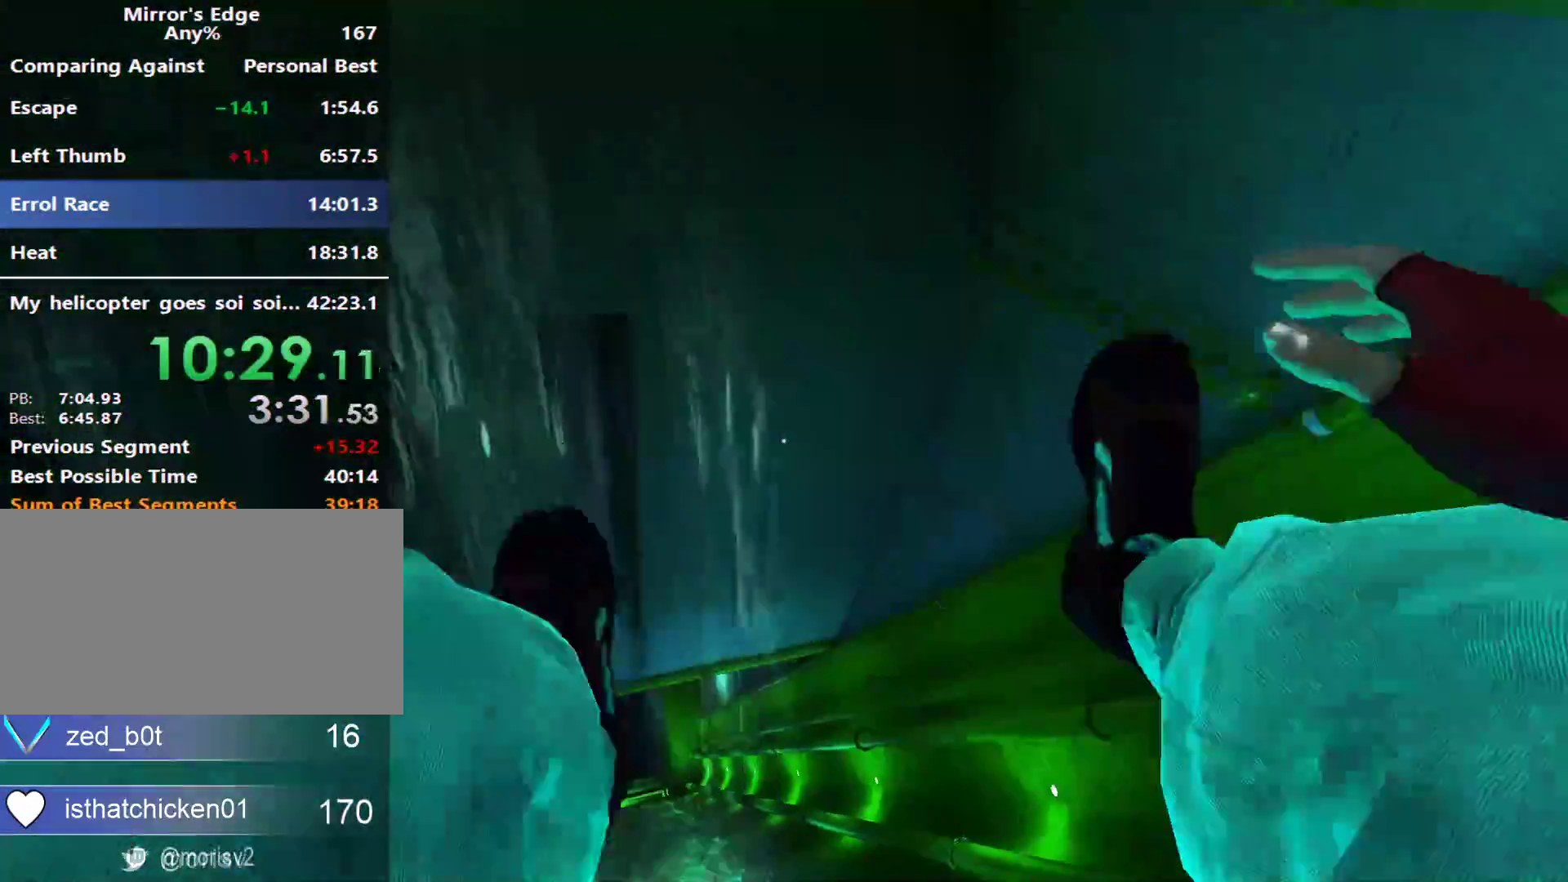
{"keys": ["w"], "mouse": [], "events": [[83, "d", "up"]]}
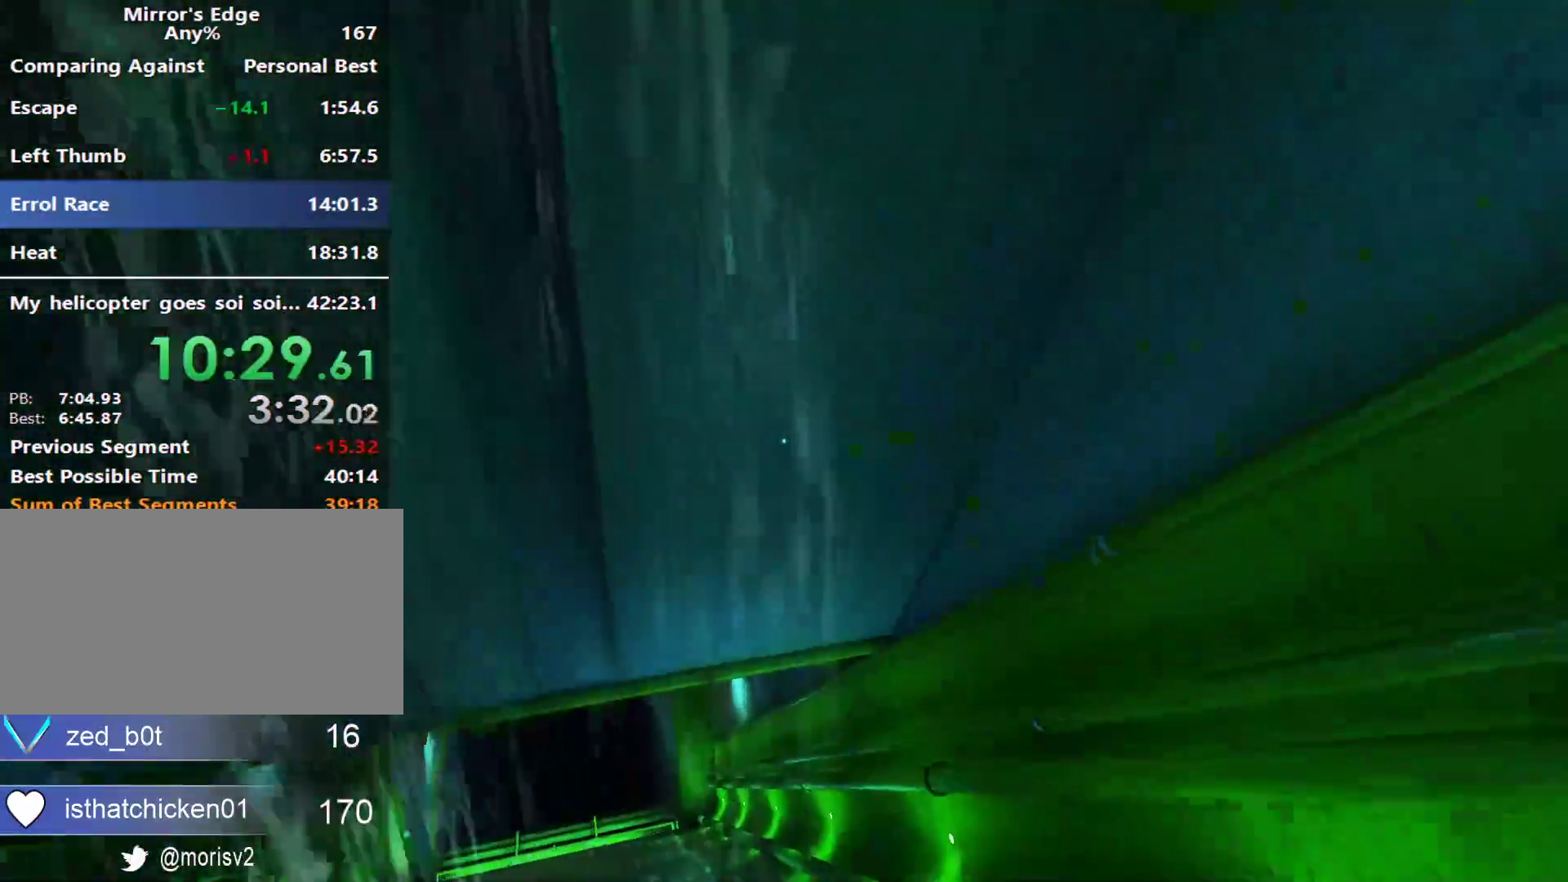
{"keys": ["w"], "mouse": [], "events": []}
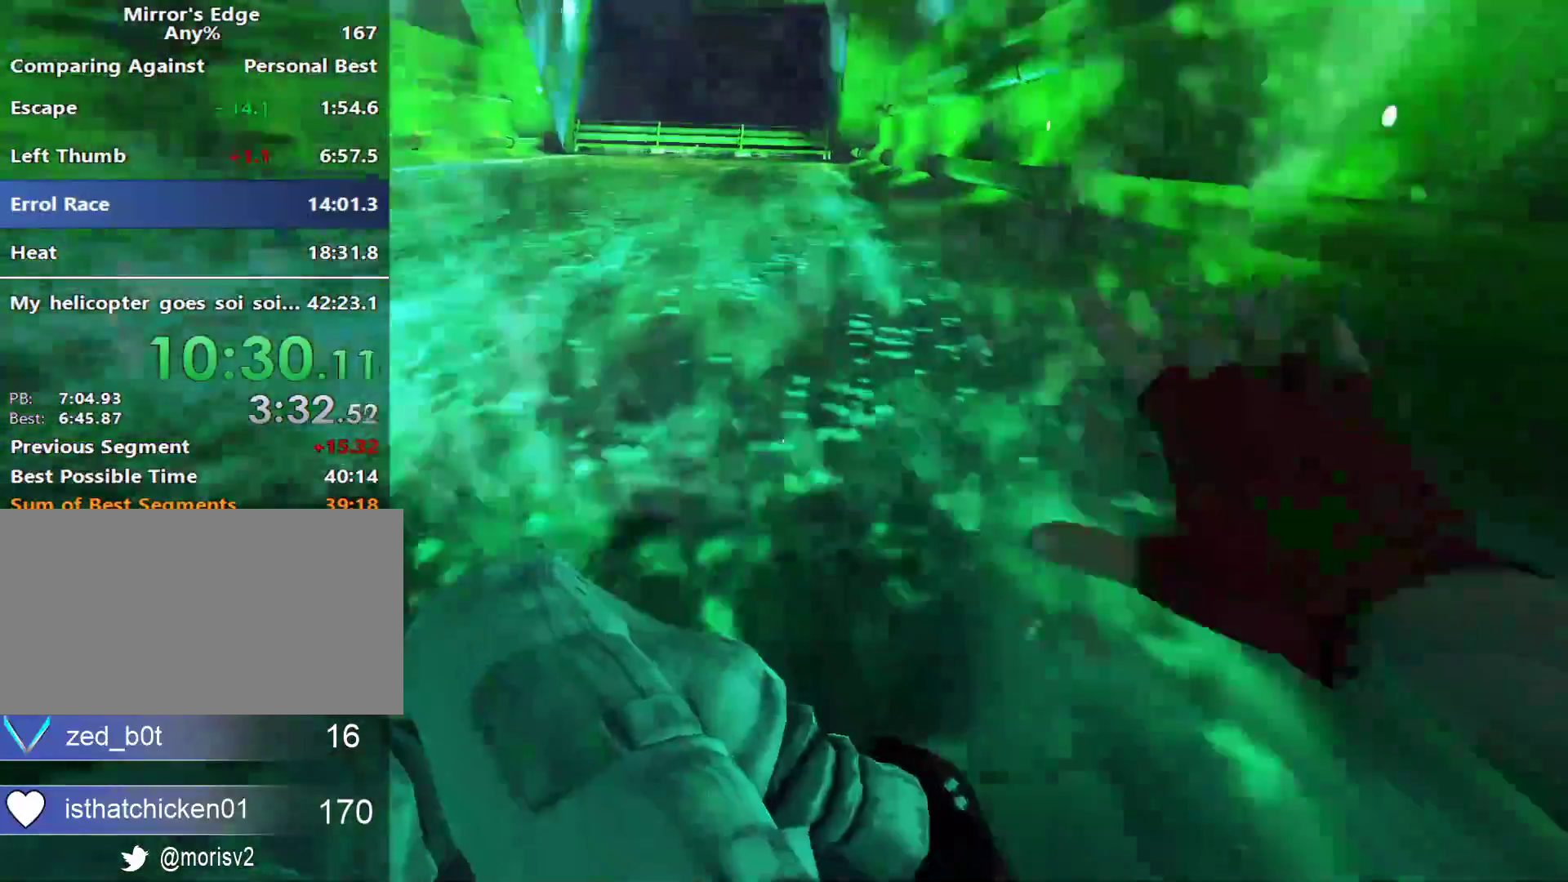
{"keys": ["w"], "mouse": [], "events": []}
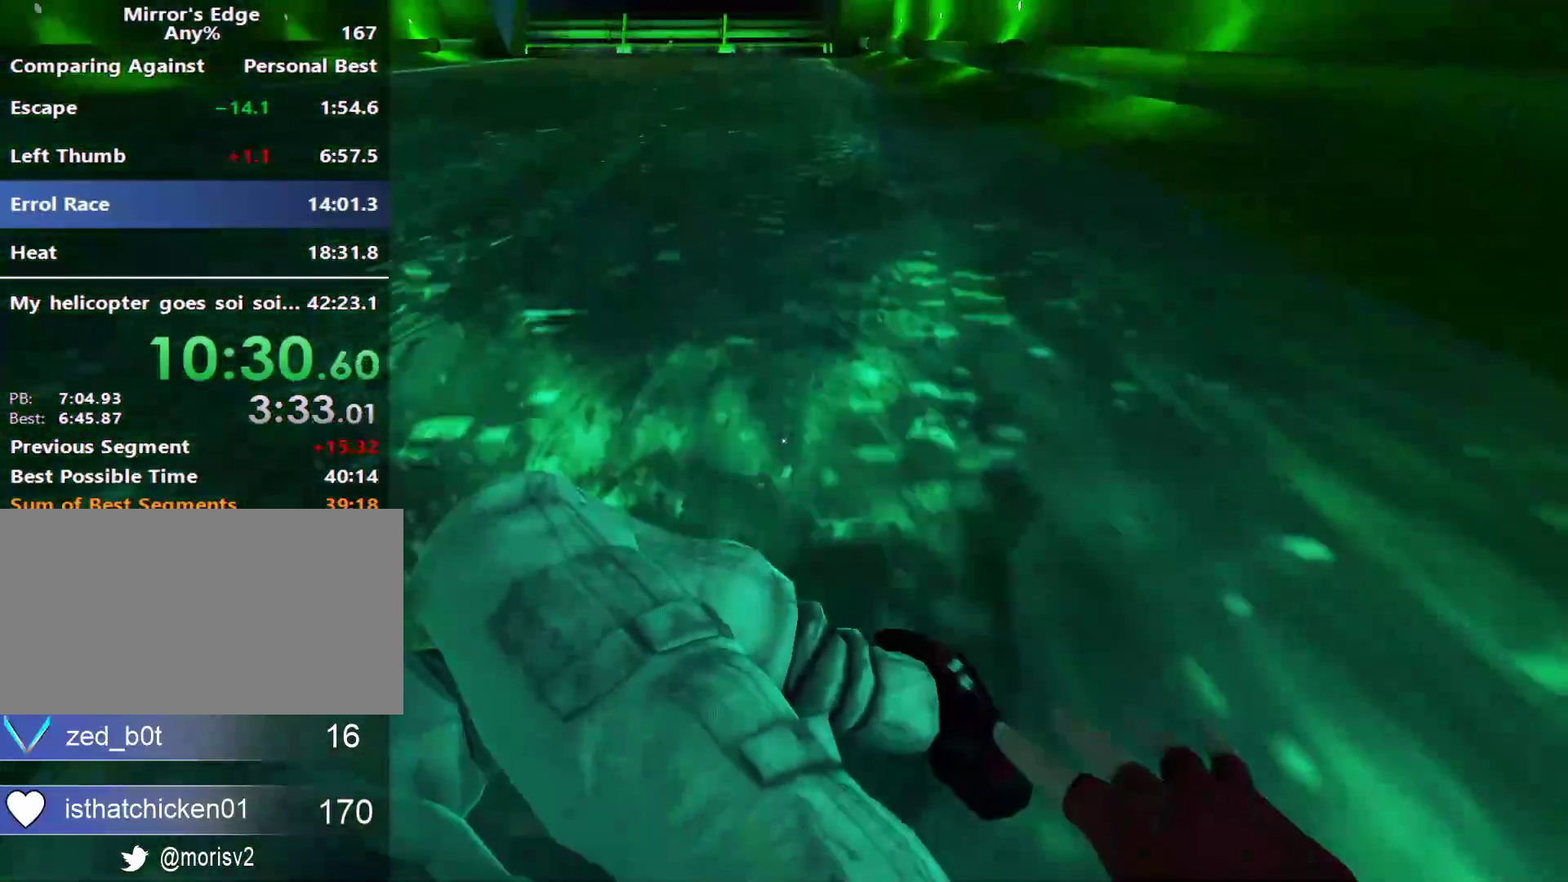
{"keys": ["d", "w"], "mouse": [], "events": [[450, "d", "down"]]}
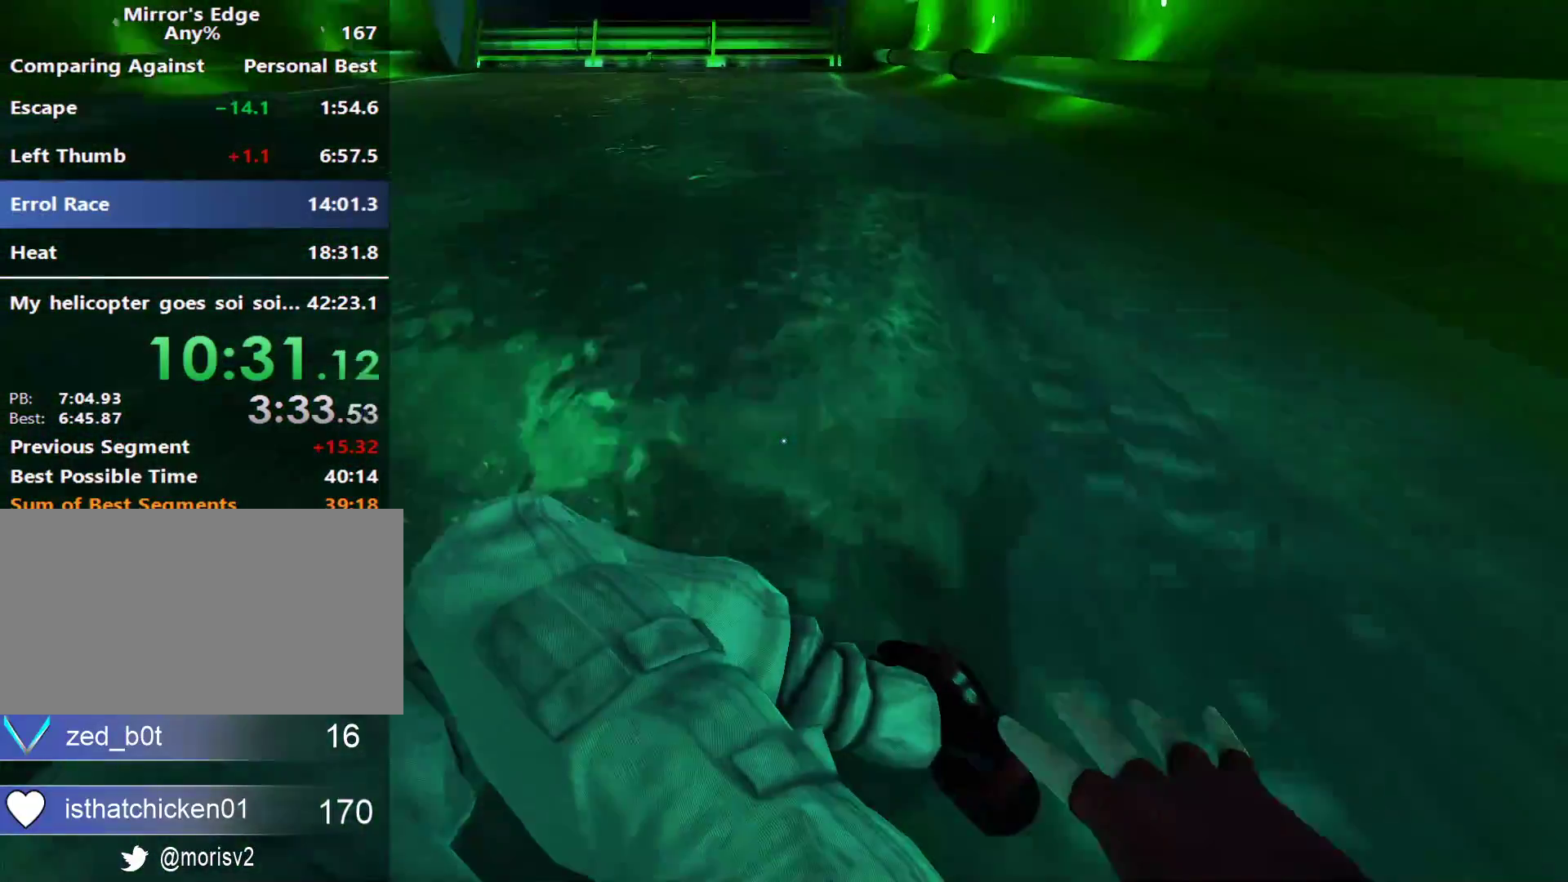
{"keys": ["a", "w"], "mouse": [], "events": [[150, "d", "up"], [467, "a", "down"]]}
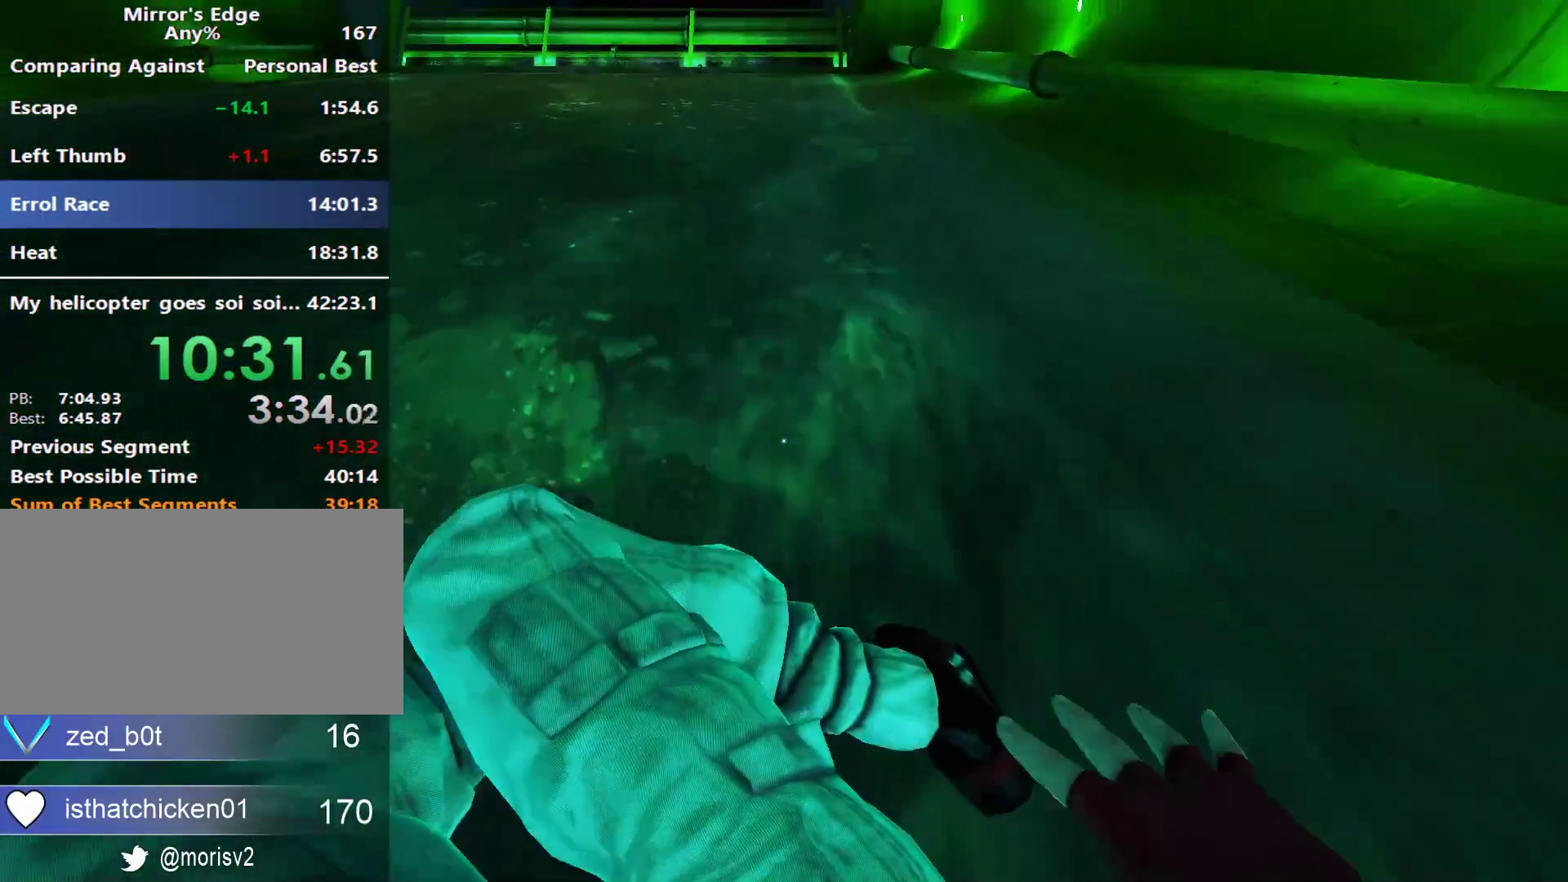
{"keys": ["w"], "mouse": [], "events": [[117, "a", "up"]]}
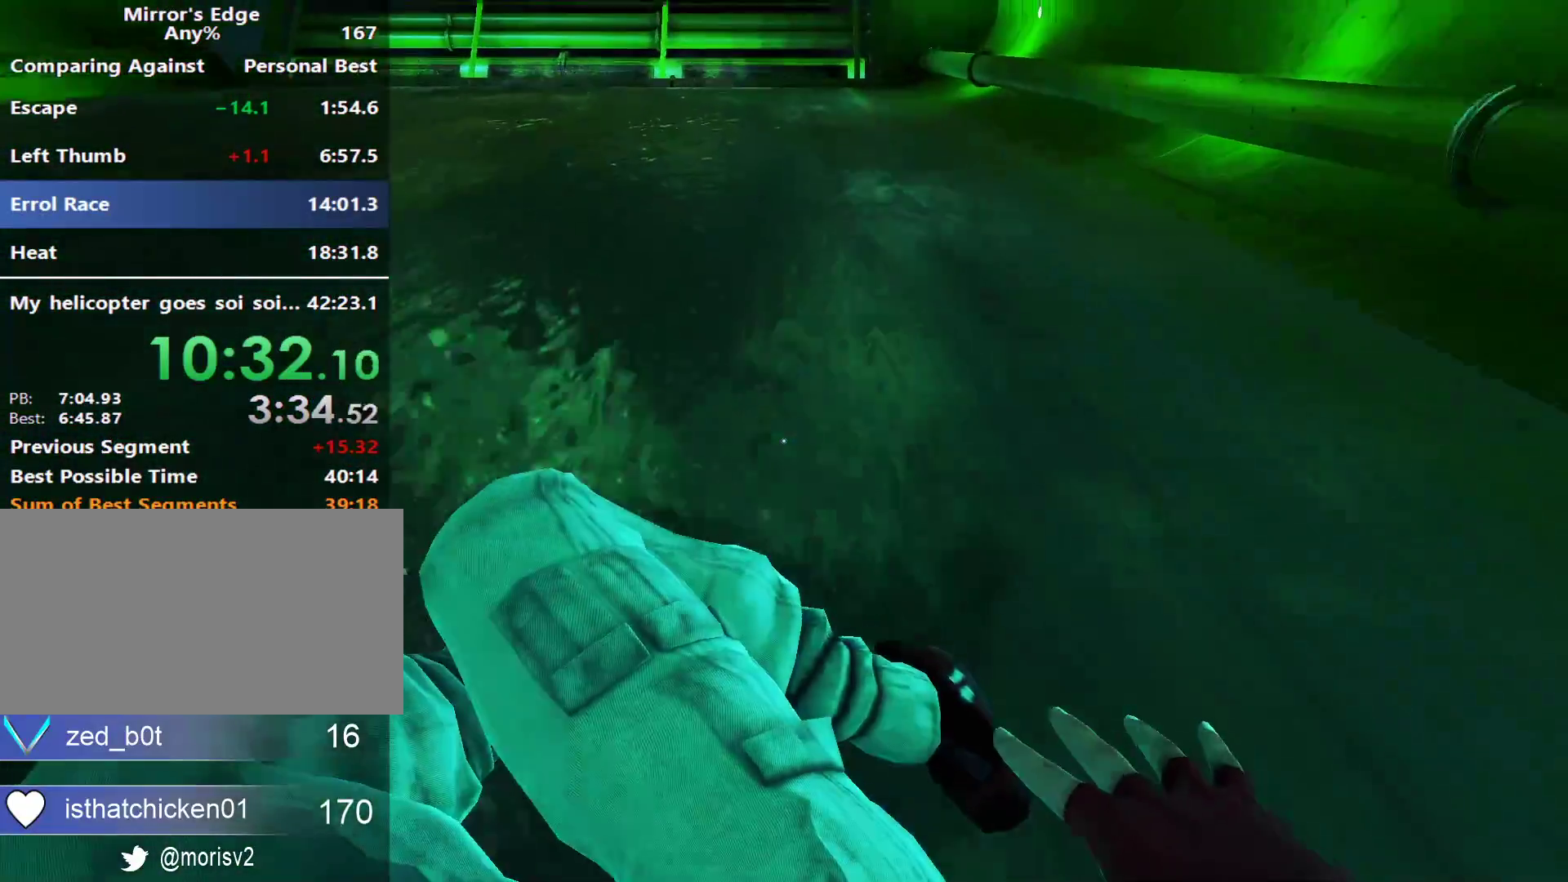
{"keys": ["w"], "mouse": [], "events": []}
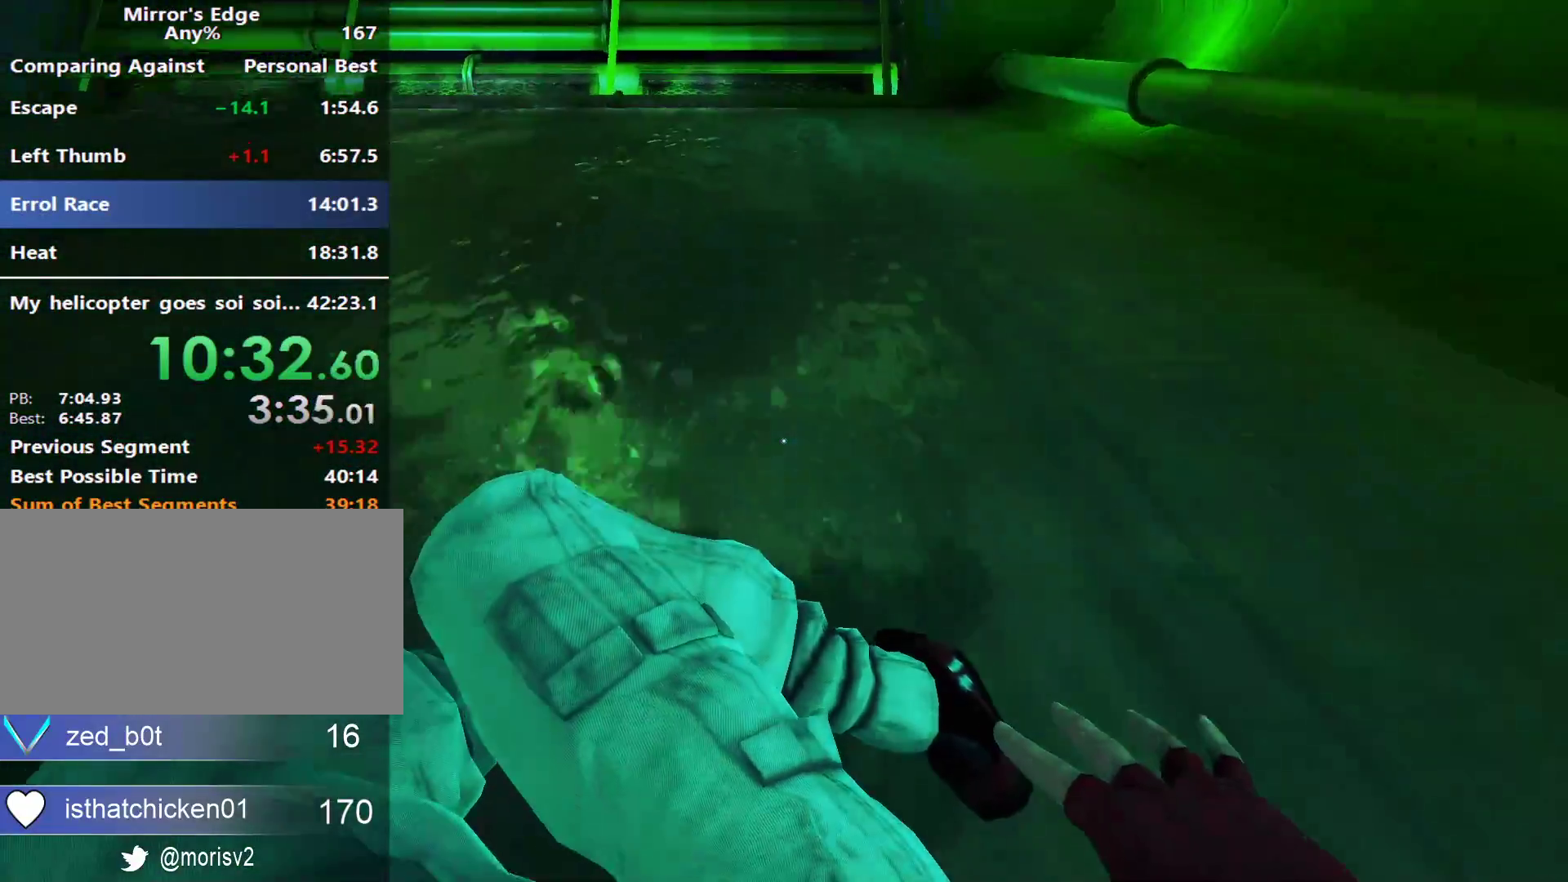
{"keys": ["w"], "mouse": [], "events": []}
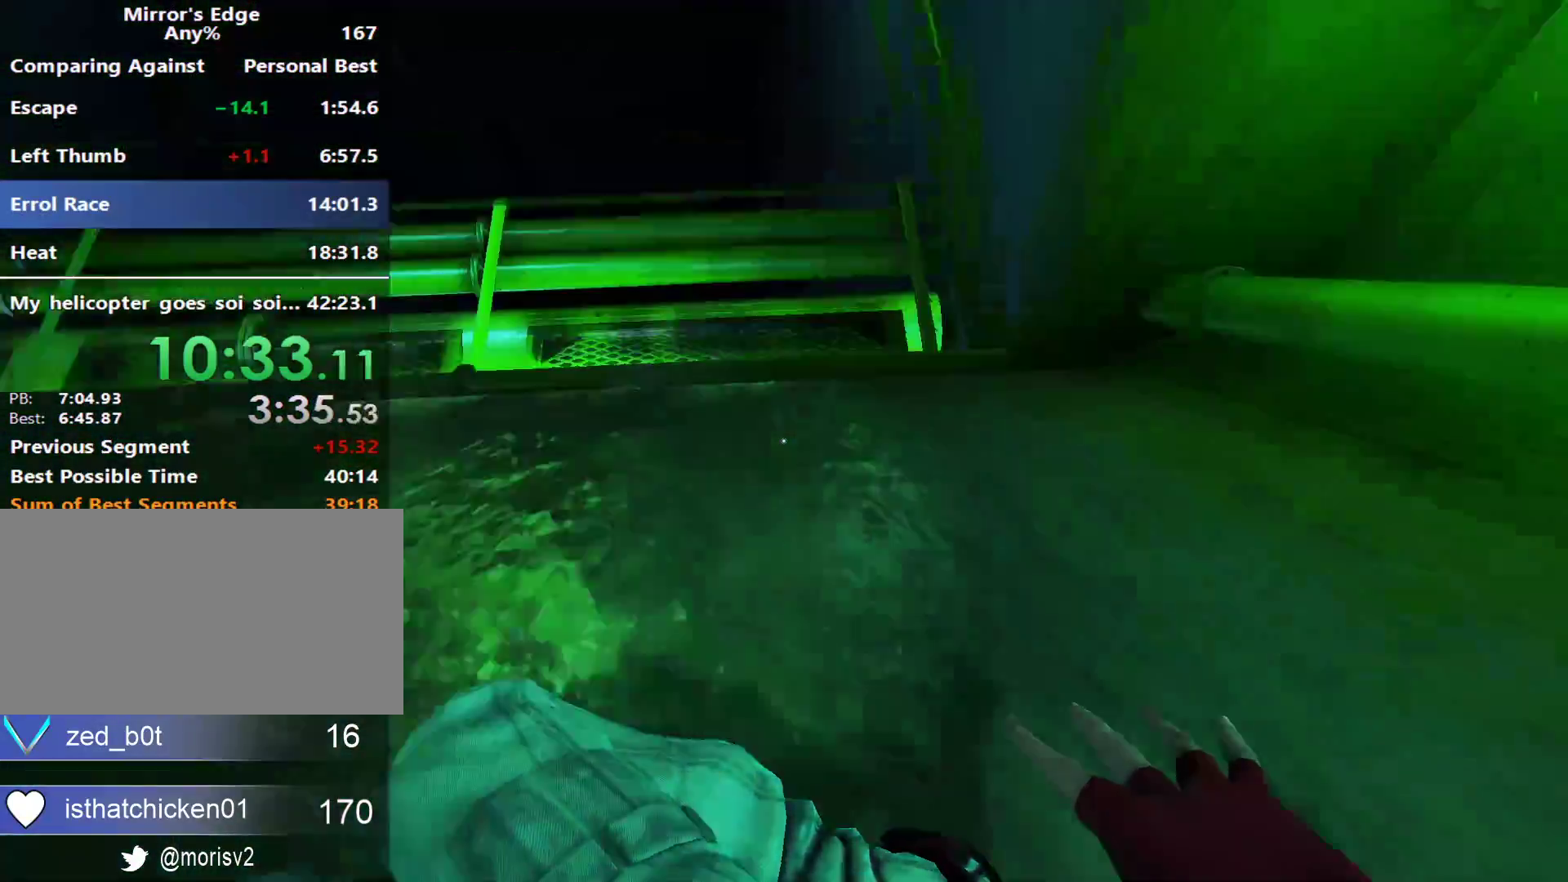
{"keys": ["d", "w"], "mouse": [], "events": [[250, "d", "down"]]}
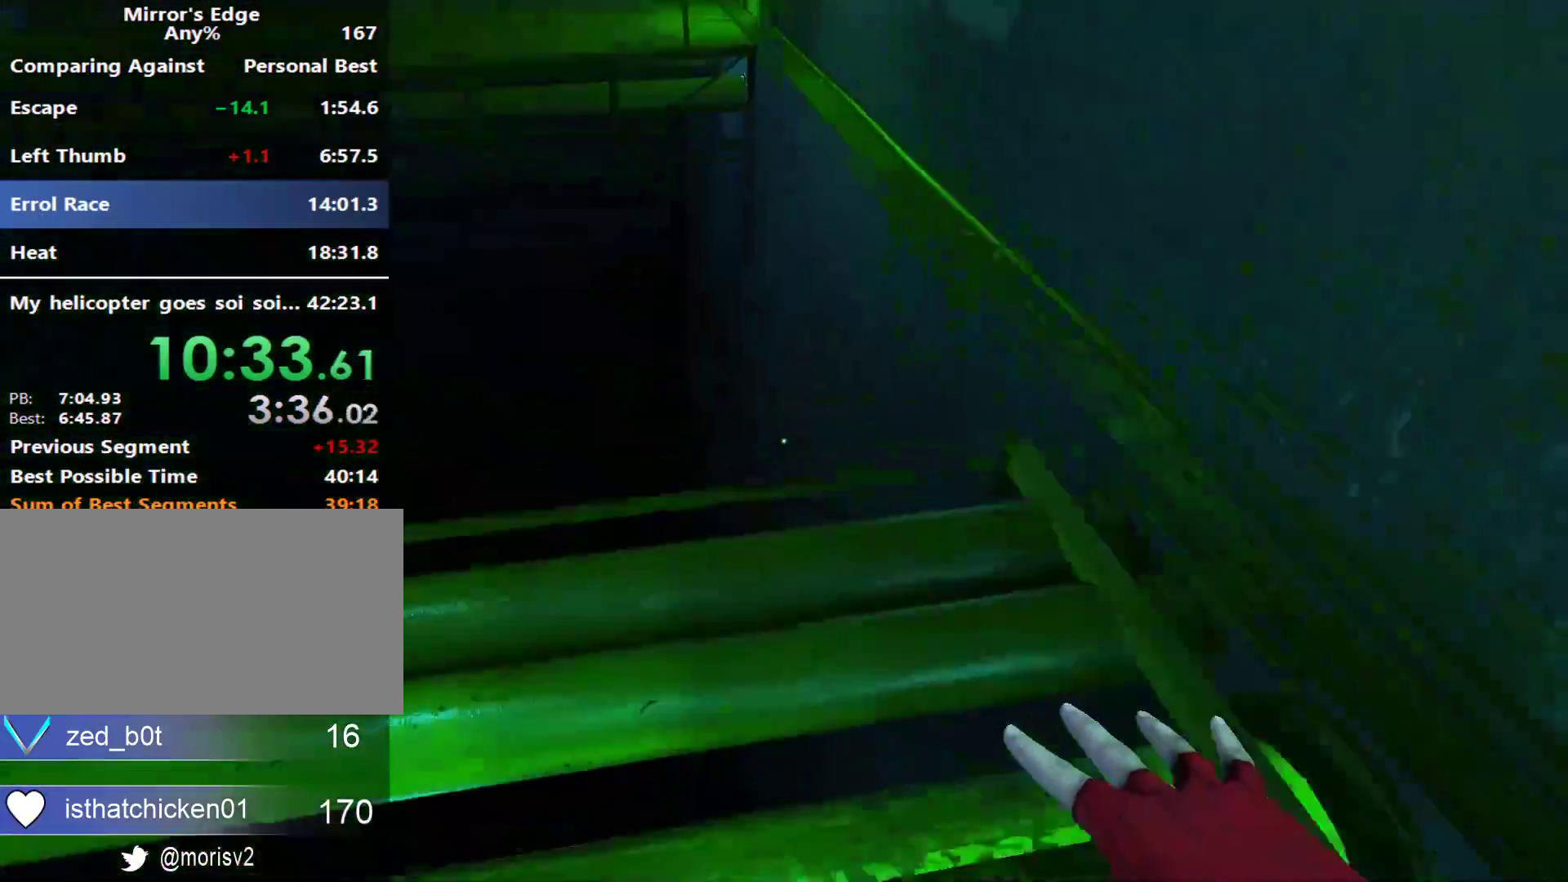
{"keys": ["d"], "mouse": [], "events": [[217, "w", "up"]]}
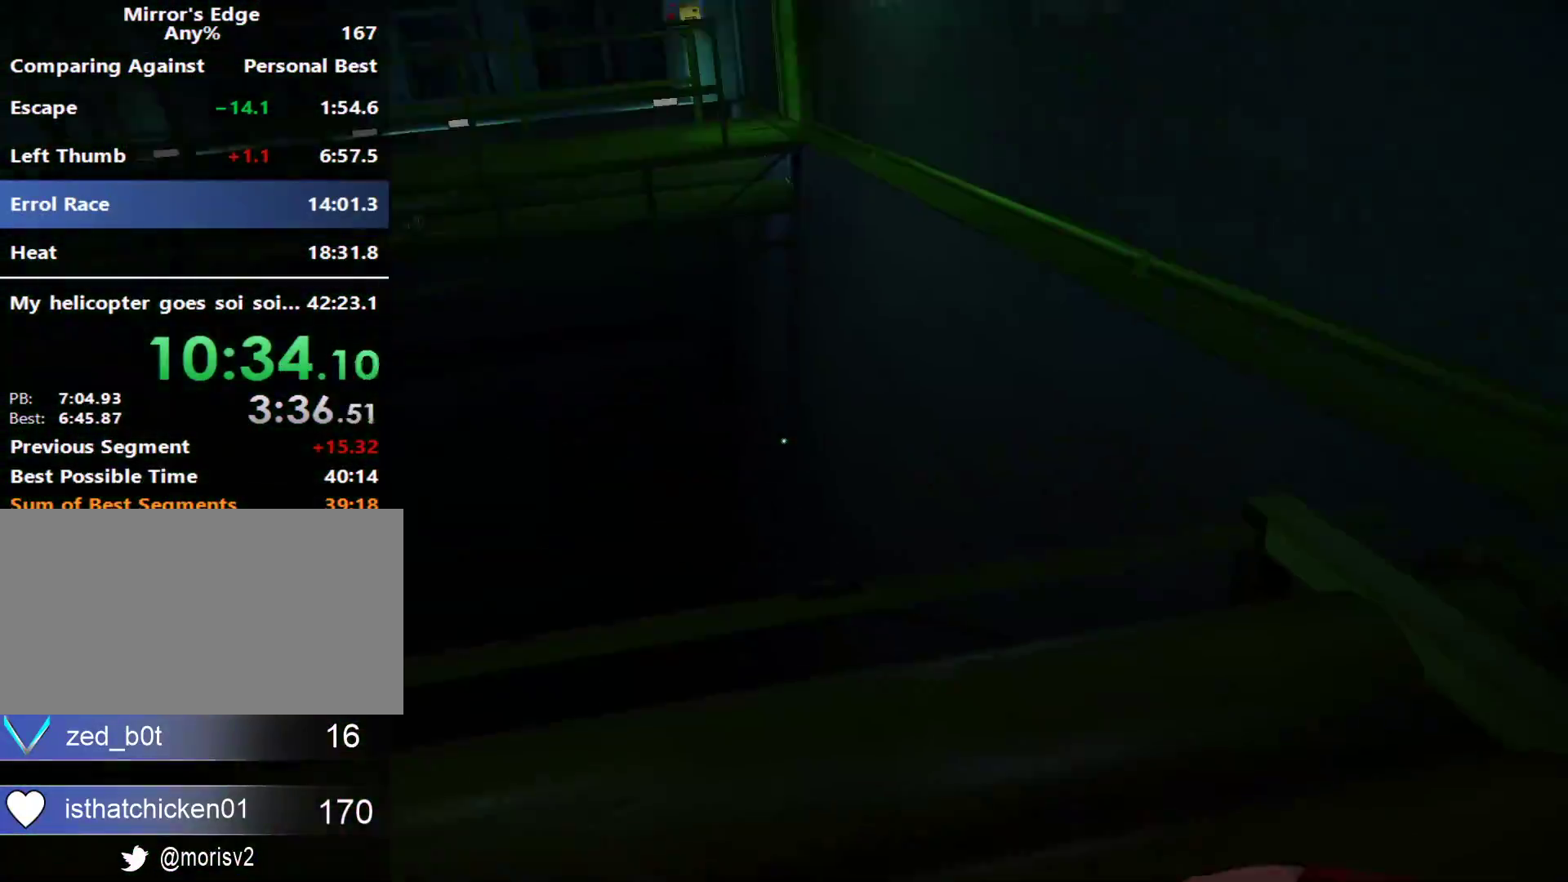
{"keys": ["d"], "mouse": [], "events": []}
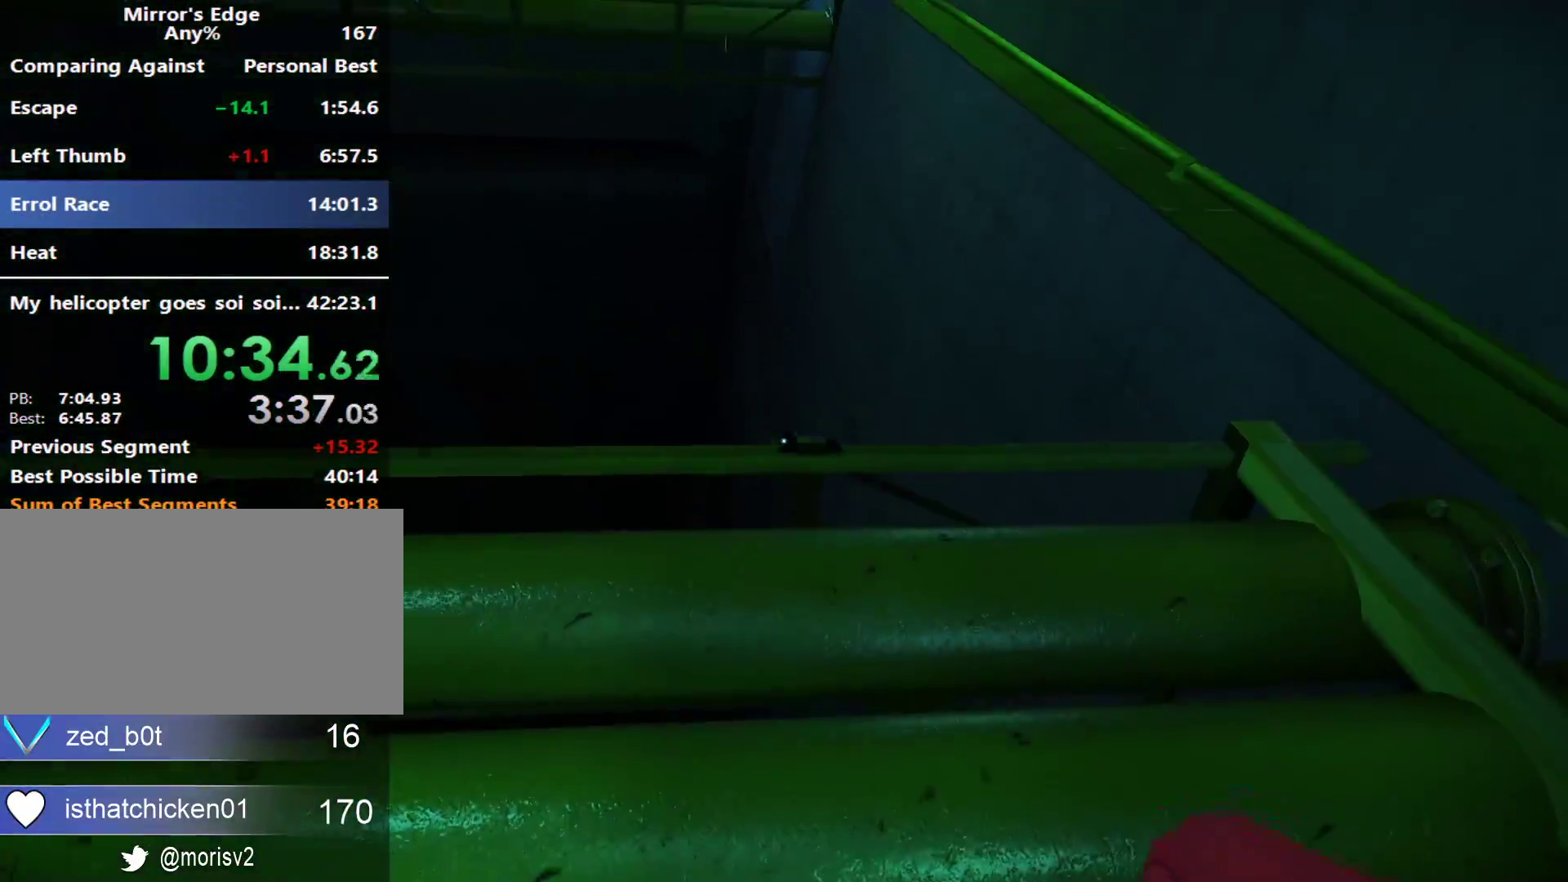
{"keys": ["d"], "mouse": [], "events": []}
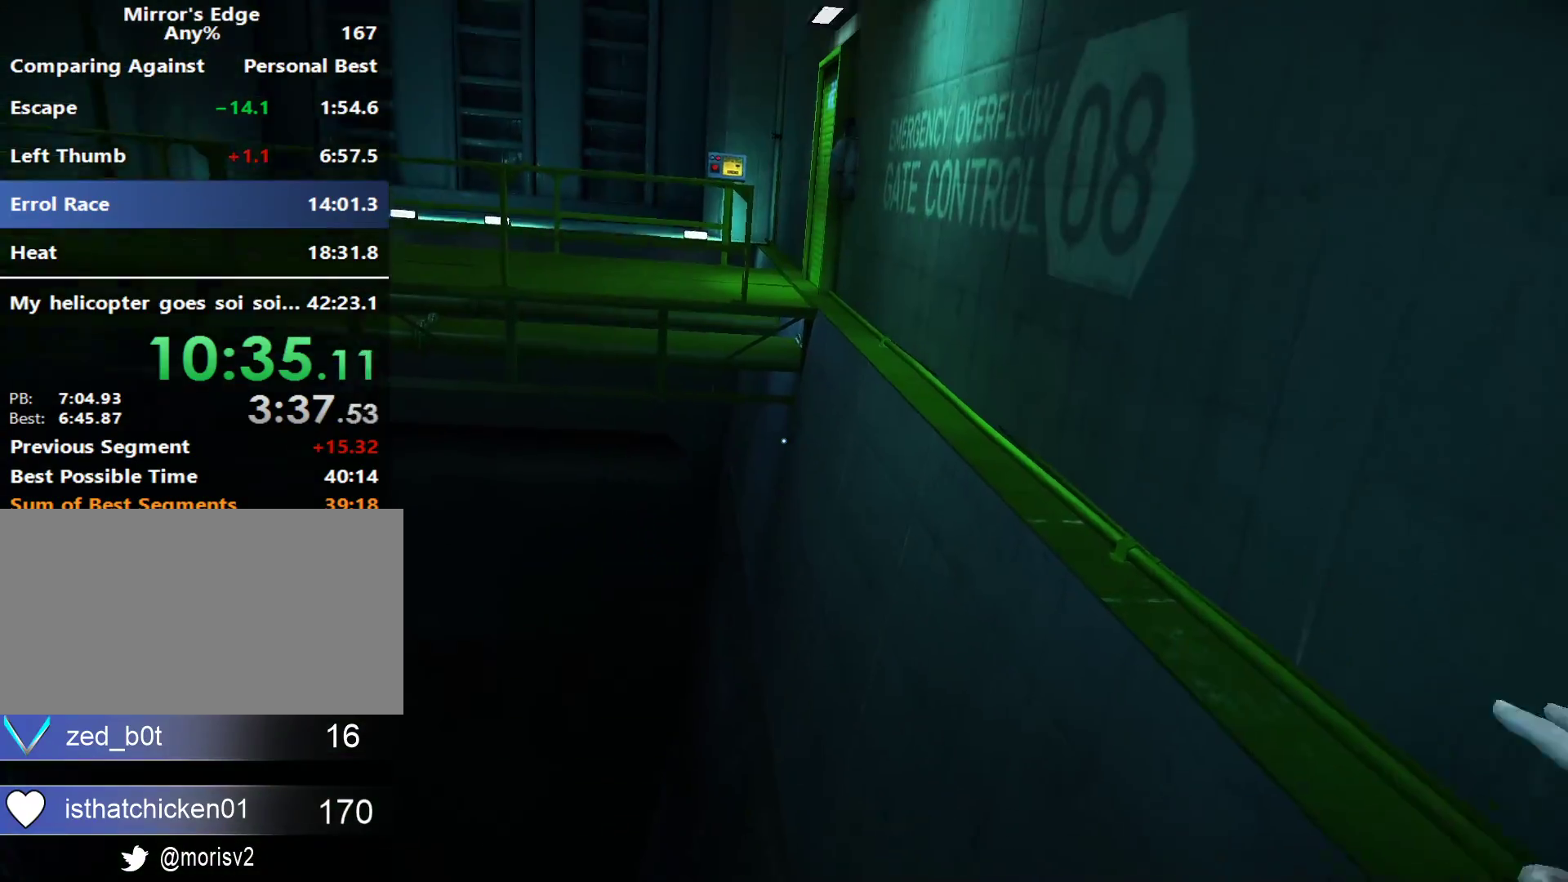
{"keys": ["d"], "mouse": [], "events": []}
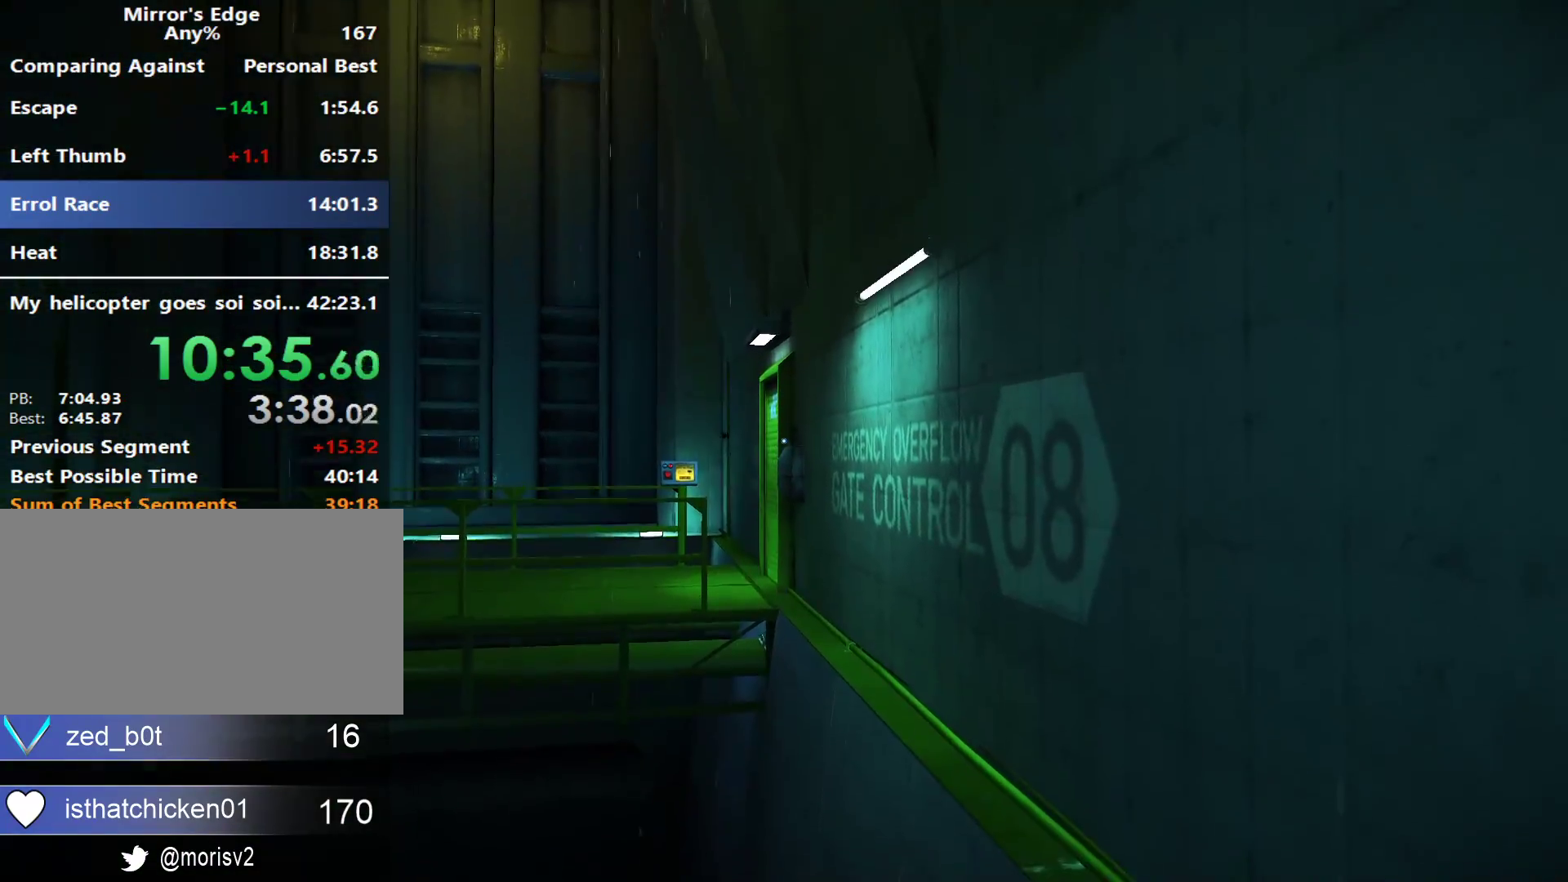
{"keys": ["w"], "mouse": [], "events": [[133, "s", "down"], [233, "d", "up"], [233, "s", "up"], [333, "w", "down"]]}
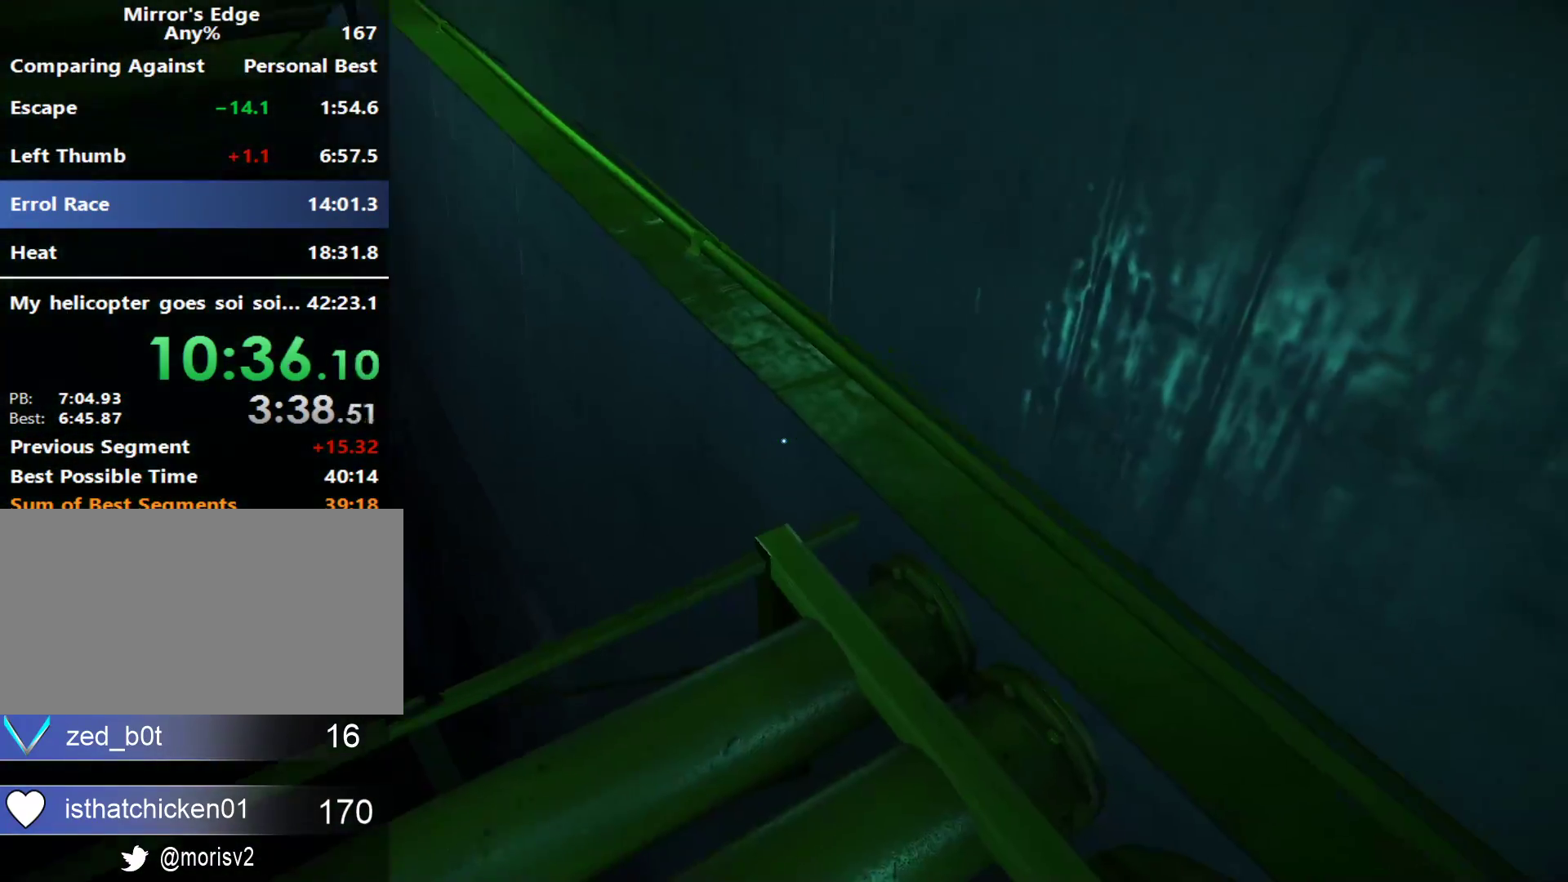
{"keys": ["w"], "mouse": [], "events": []}
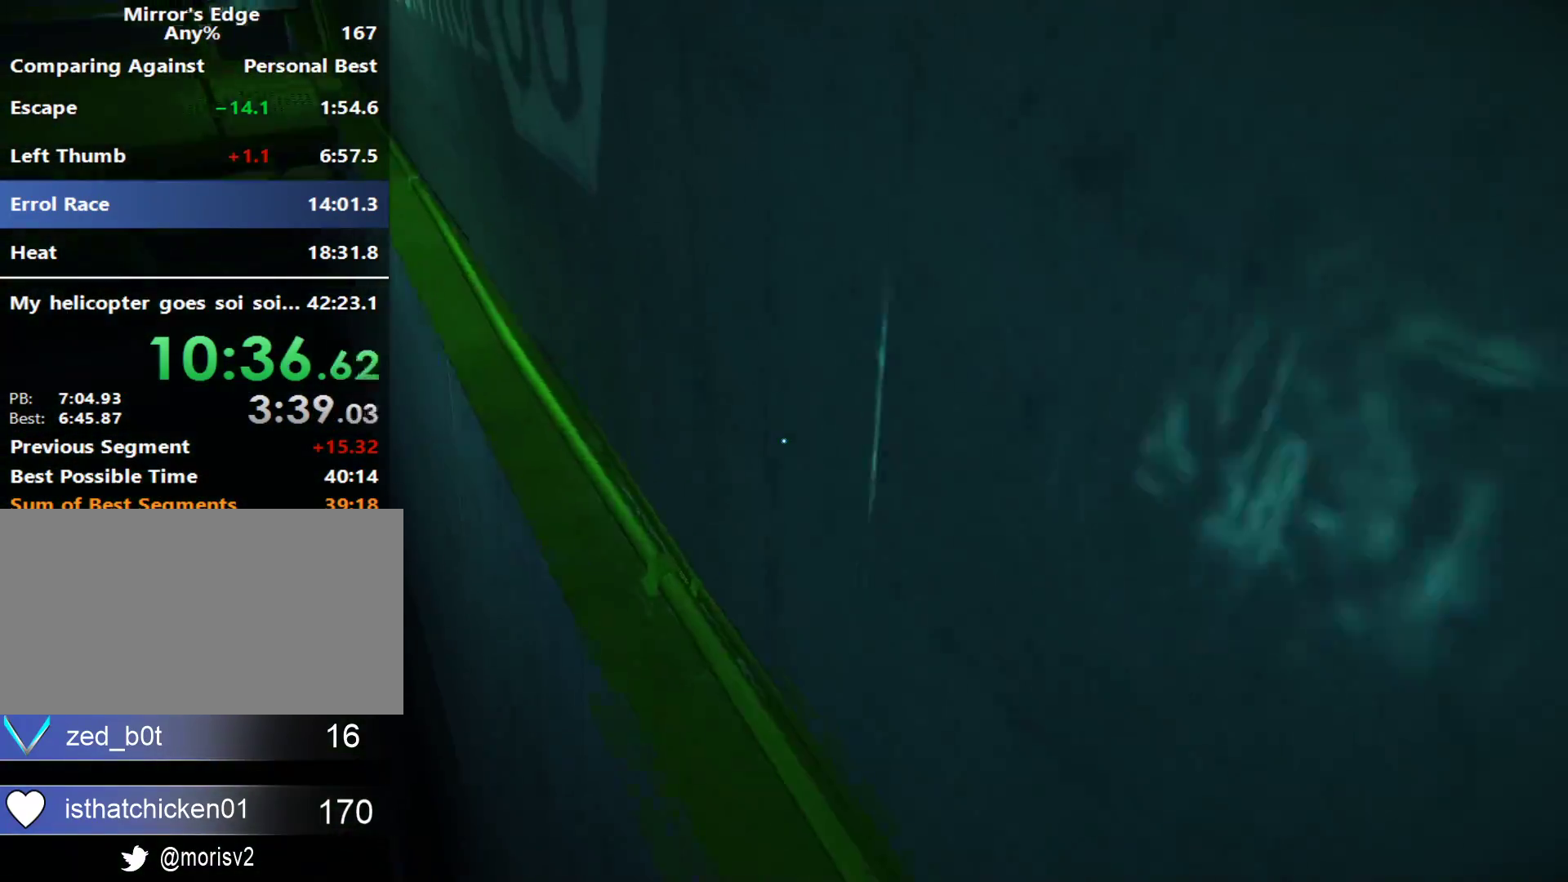
{"keys": ["w"], "mouse": [], "events": [[33, "space", "down"], [367, "space", "up"]]}
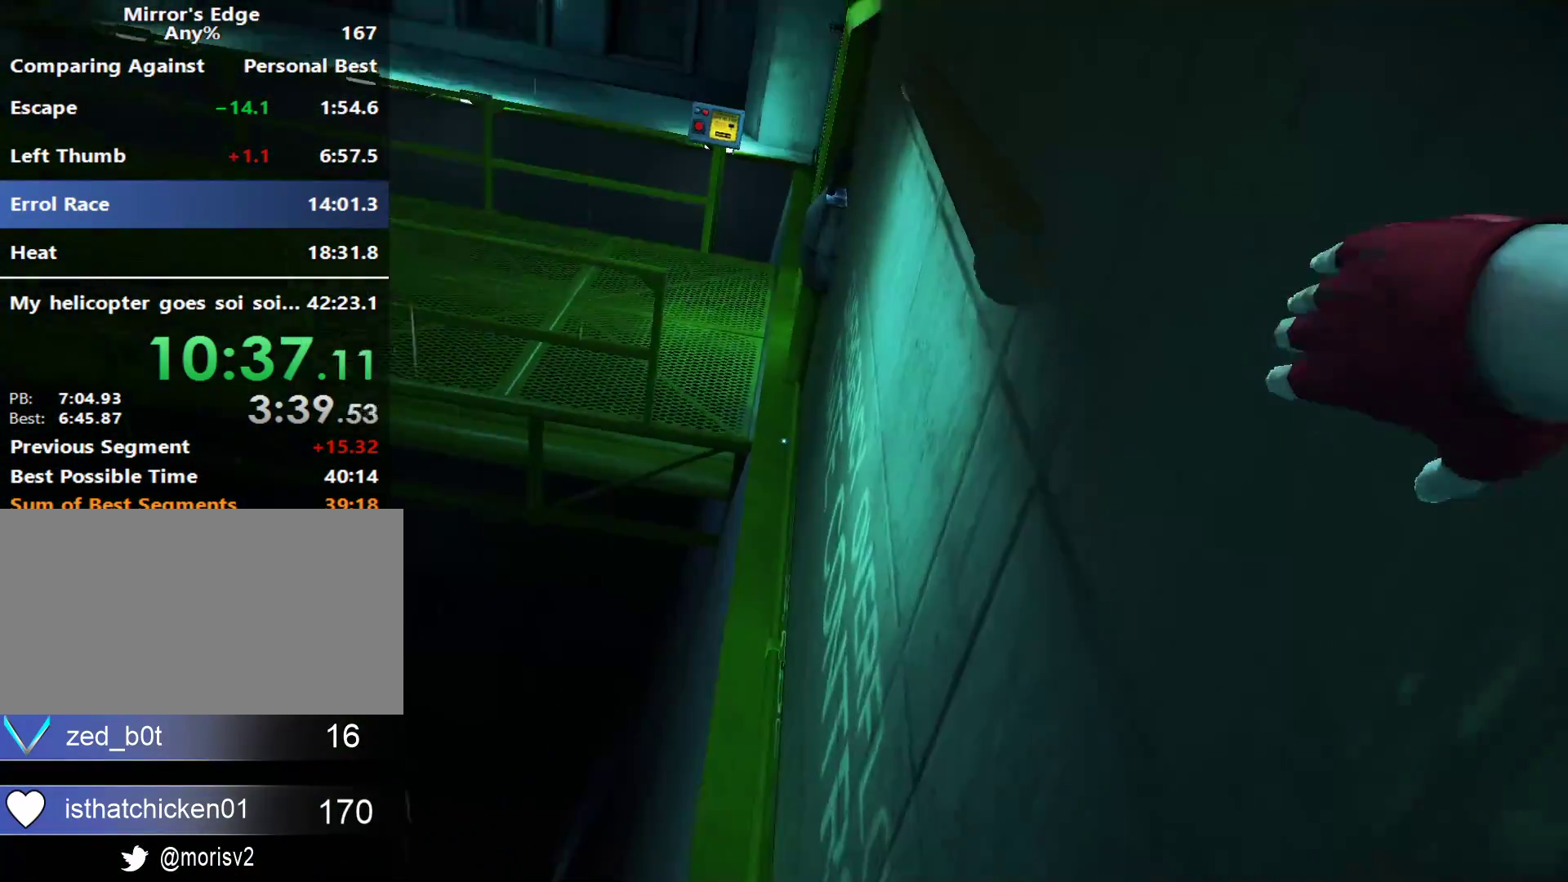
{"keys": ["w"], "mouse": [], "events": []}
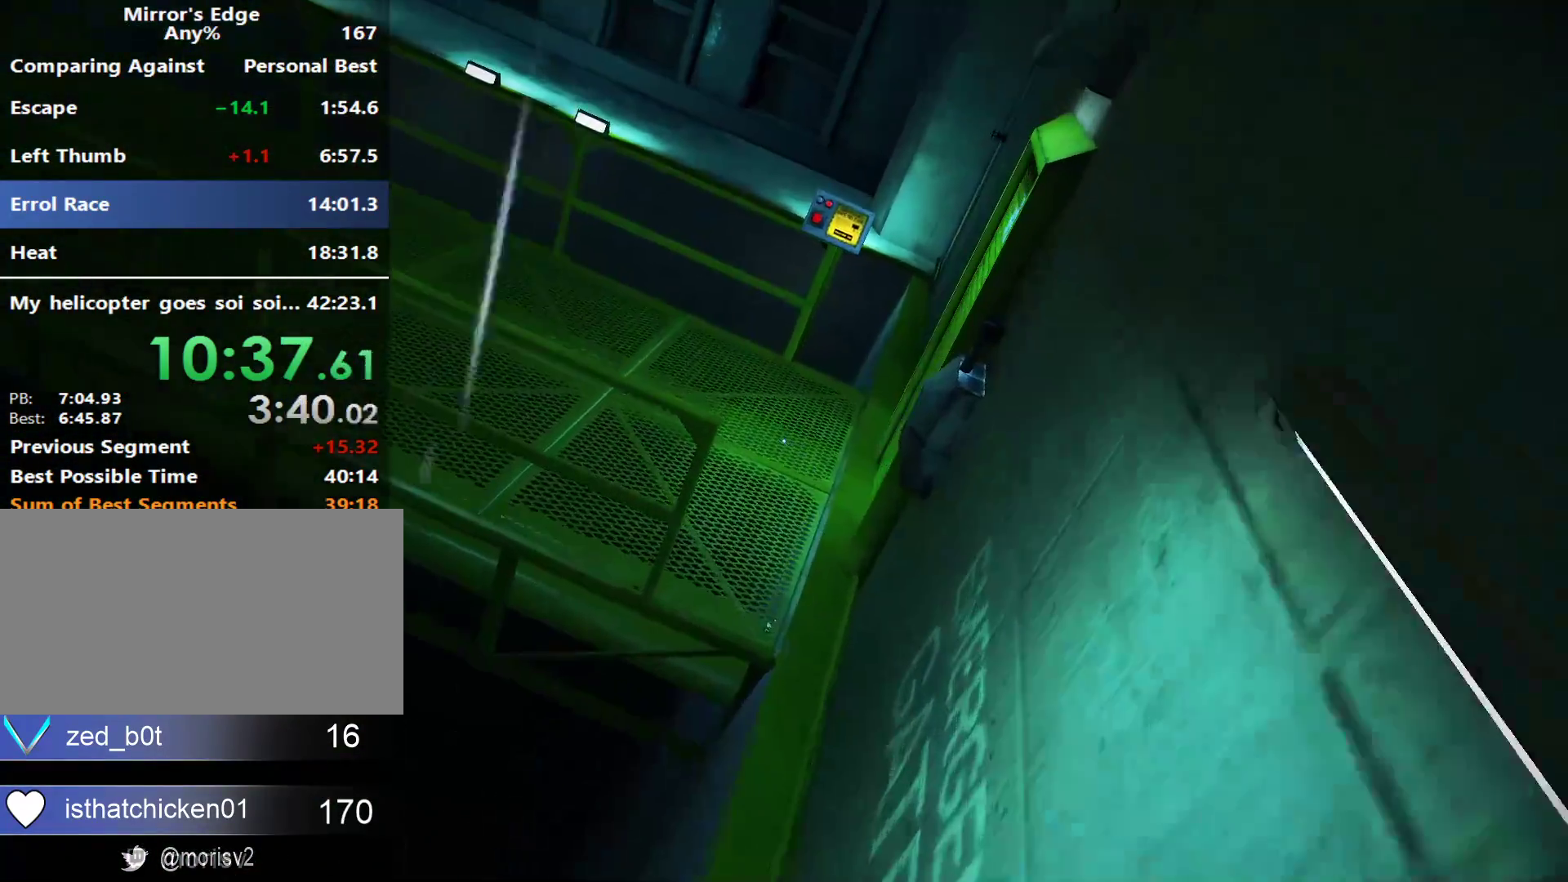
{"keys": ["space", "w"], "mouse": [], "events": [[150, "space", "down"]]}
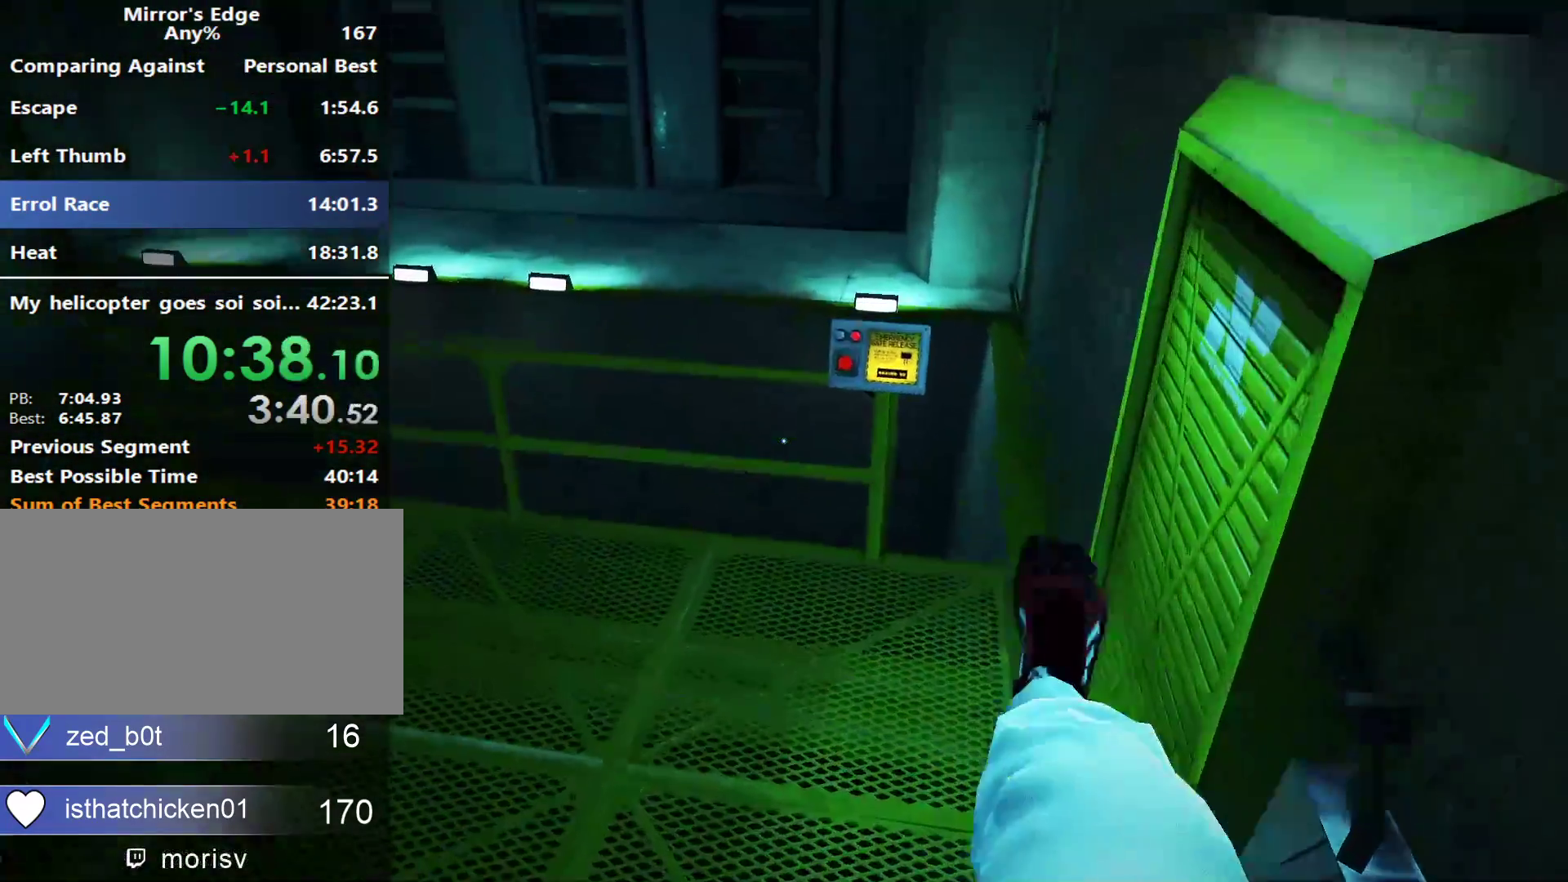
{"keys": ["w"], "mouse": [], "events": [[217, "space", "up"]]}
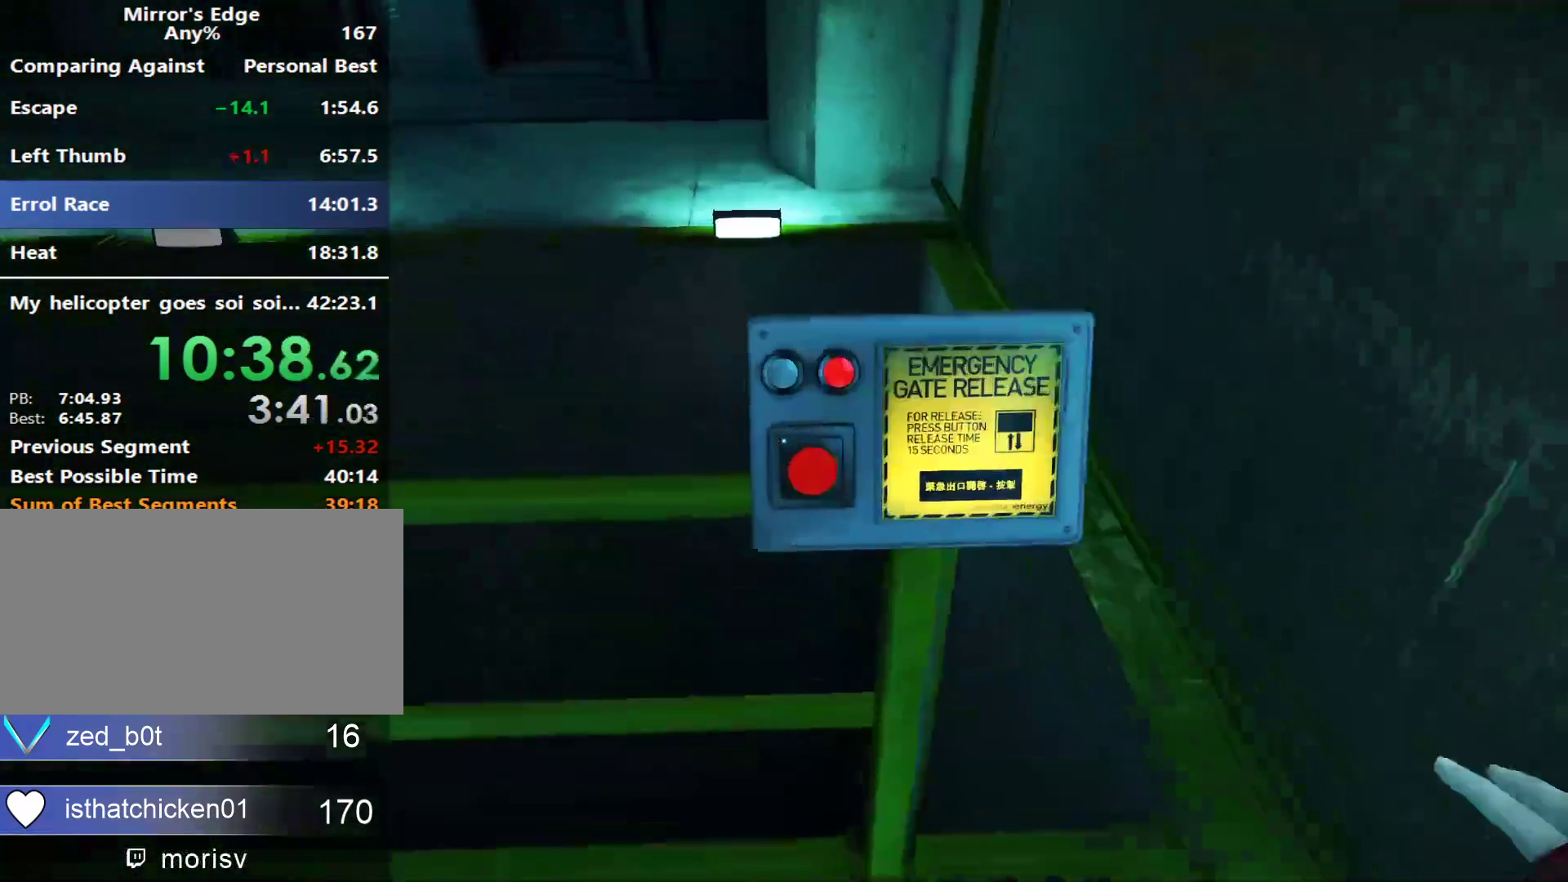
{"keys": ["s"], "mouse": [], "events": [[100, "shift", "down"], [150, "mouse_wheel_up", "down"], [233, "mouse_wheel_up", "up"], [233, "w", "up"], [383, "s", "down"], [467, "shift", "up"]]}
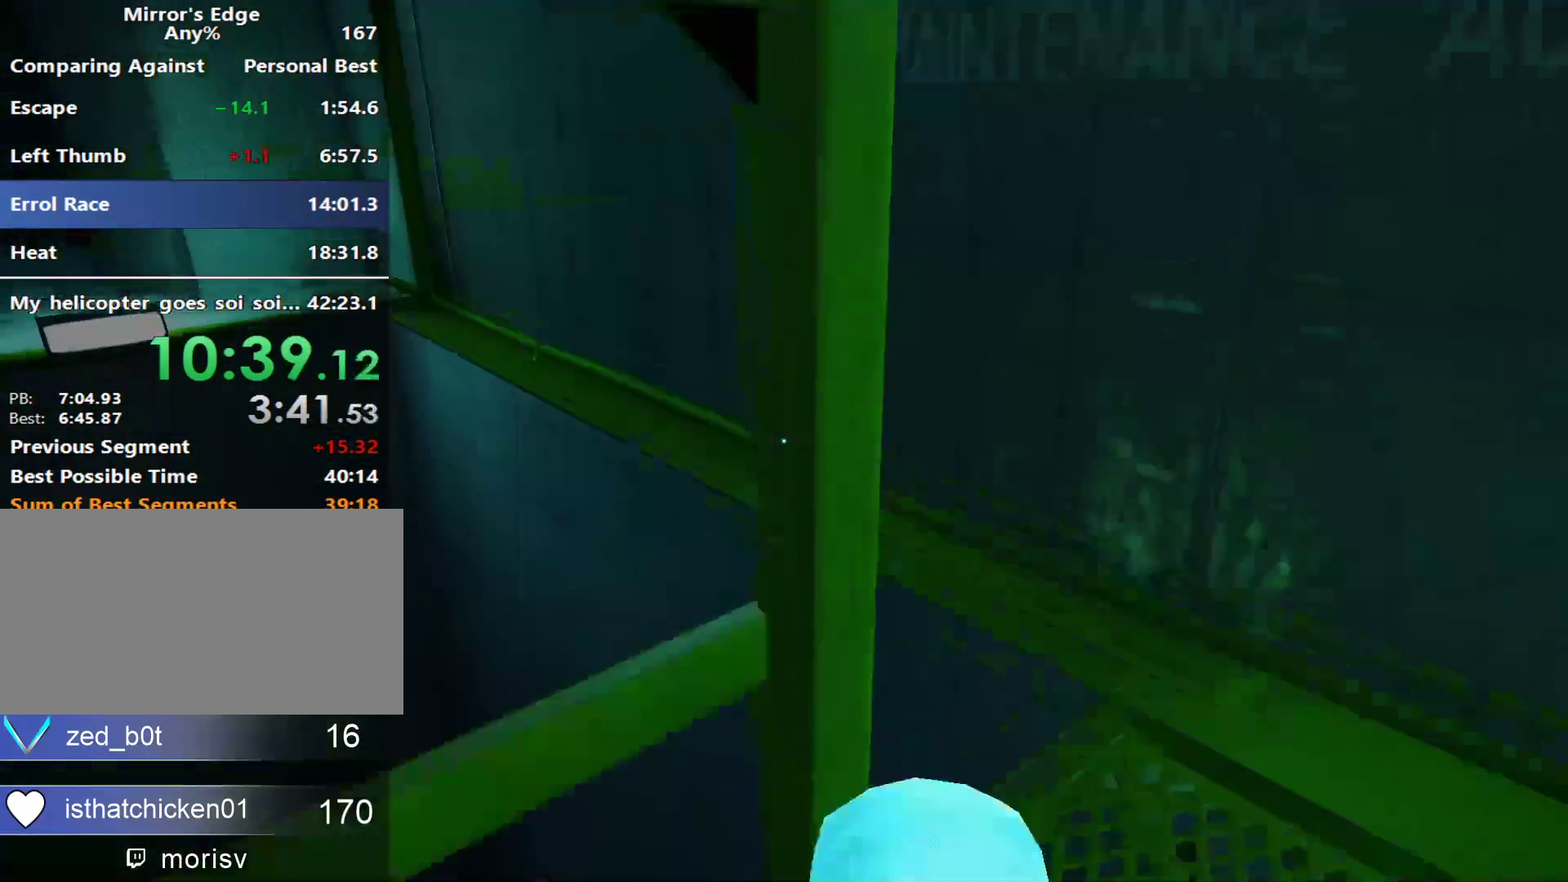
{"keys": ["s"], "mouse": [], "events": [[17, "d", "down"], [433, "d", "up"]]}
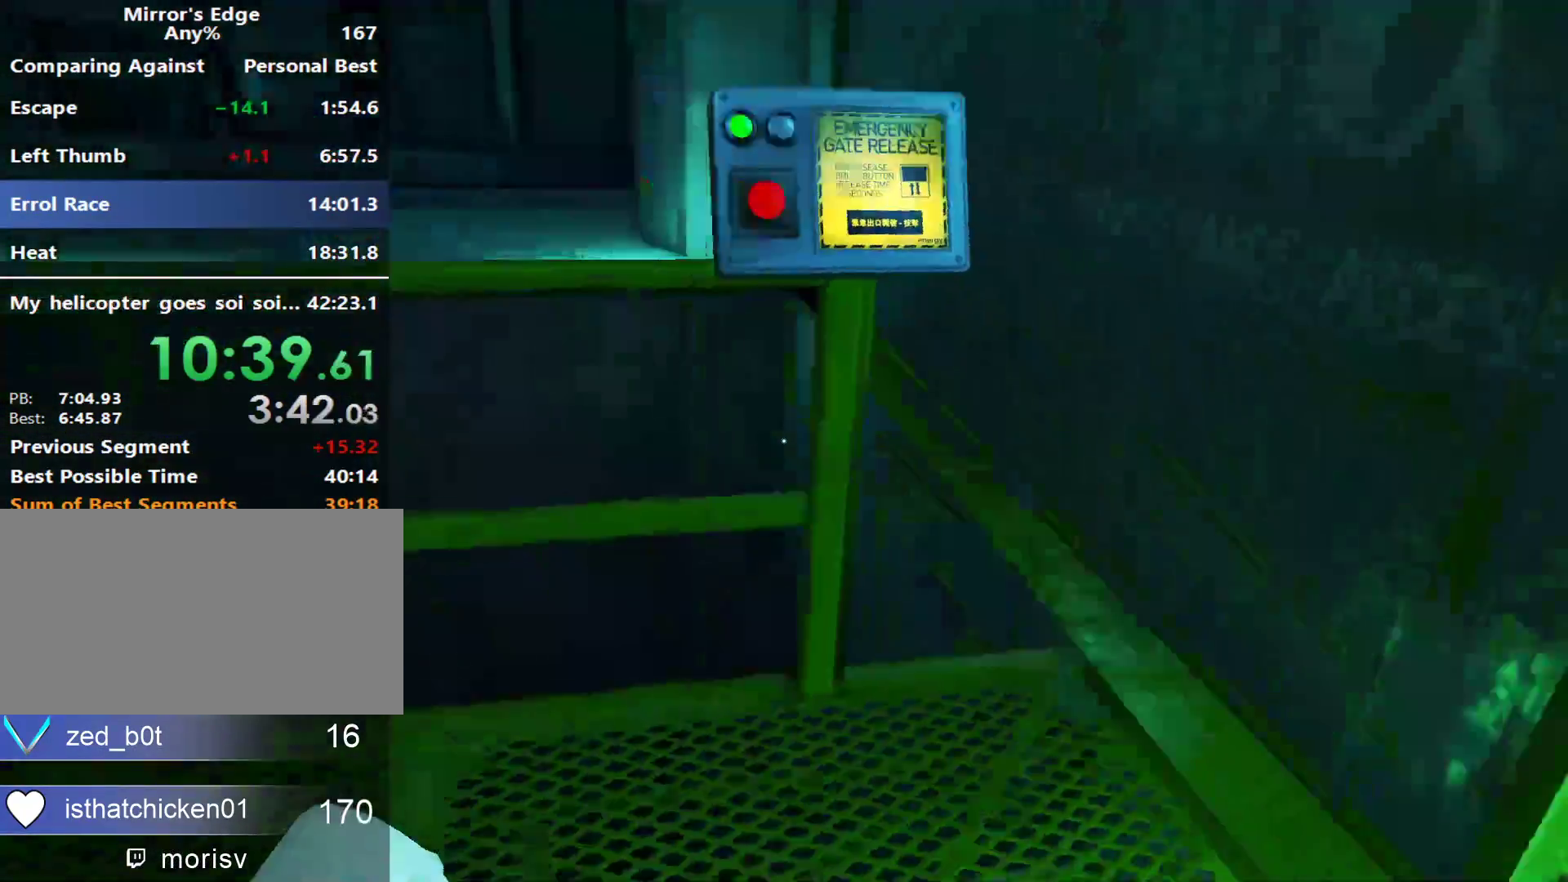
{"keys": ["s"], "mouse": [], "events": [[33, "d", "down"], [83, "s", "up"], [217, "d", "up"], [367, "d", "down"], [450, "d", "up"], [500, "s", "down"]]}
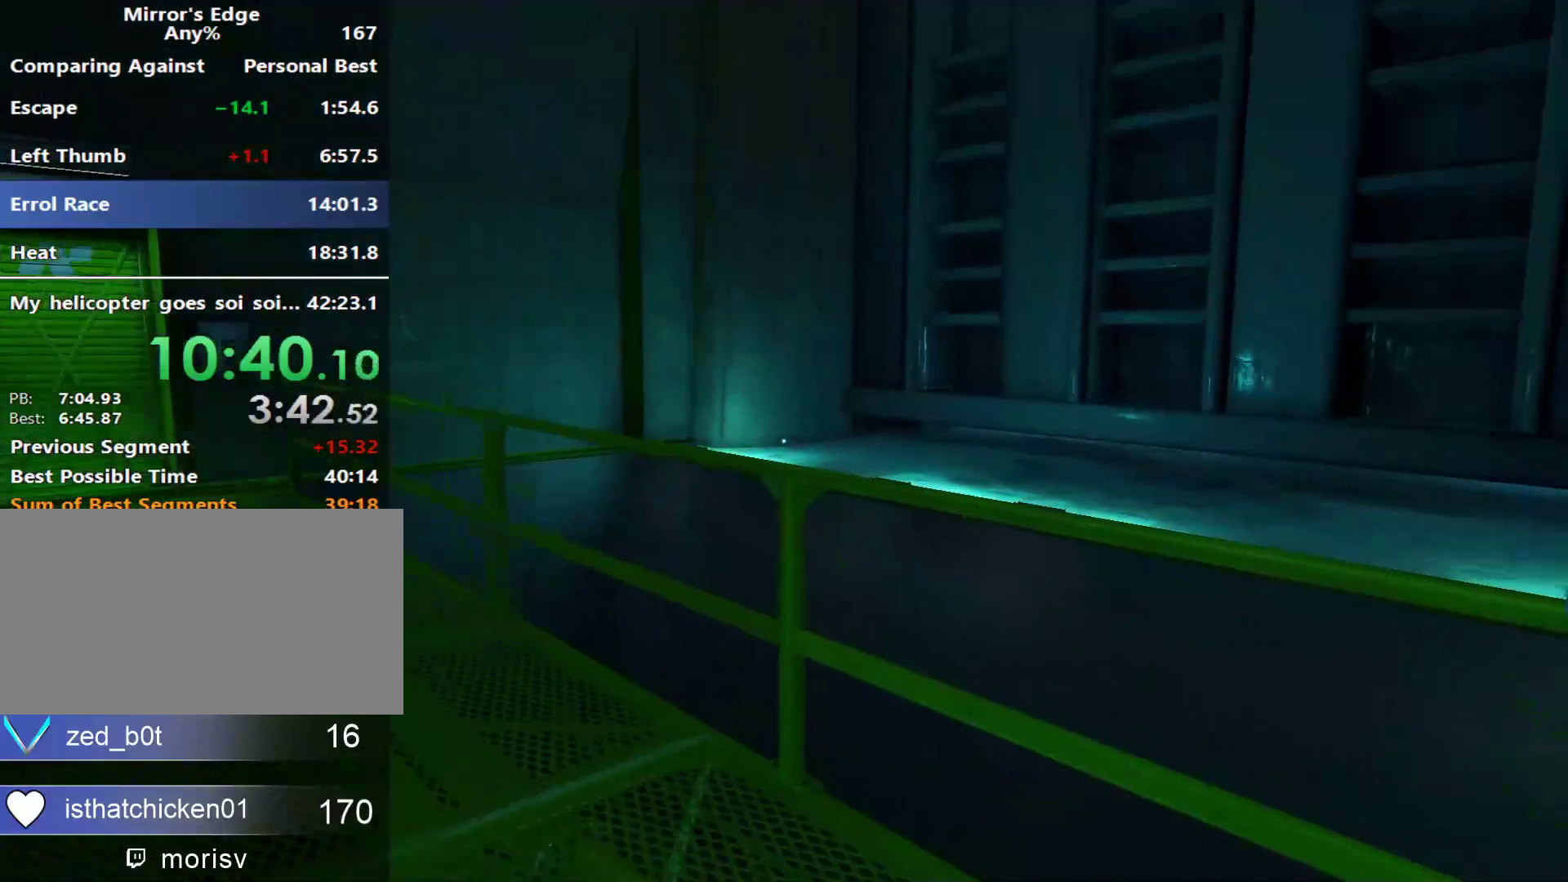
{"keys": [], "mouse": [], "events": [[50, "d", "down"], [183, "d", "up"], [283, "s", "up"], [383, "d", "down"], [467, "d", "up"]]}
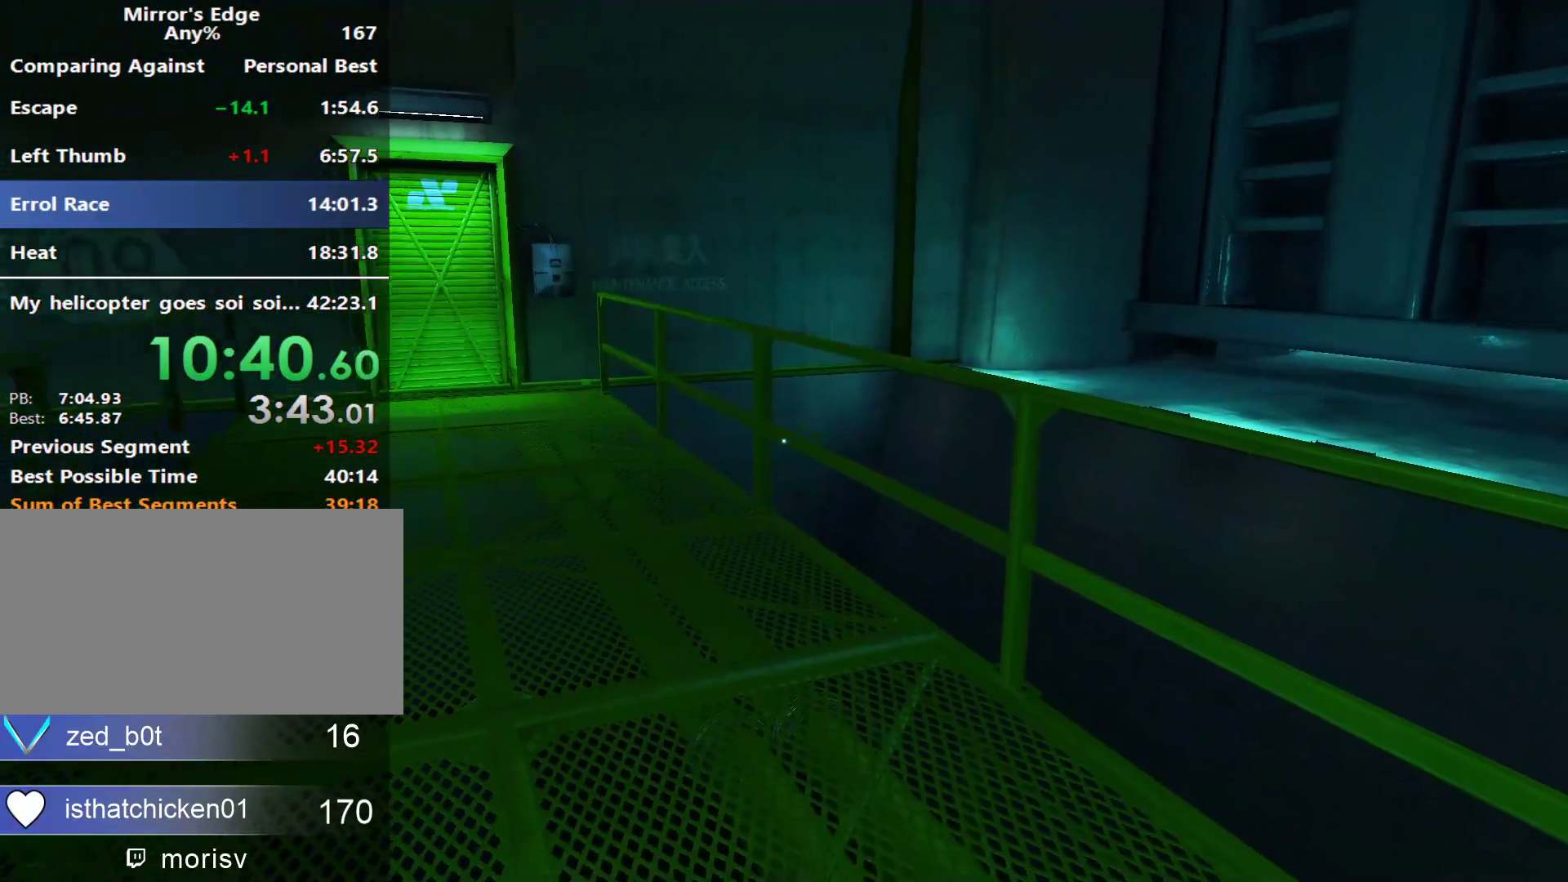
{"keys": ["w"], "mouse": [], "events": [[200, "w", "down"]]}